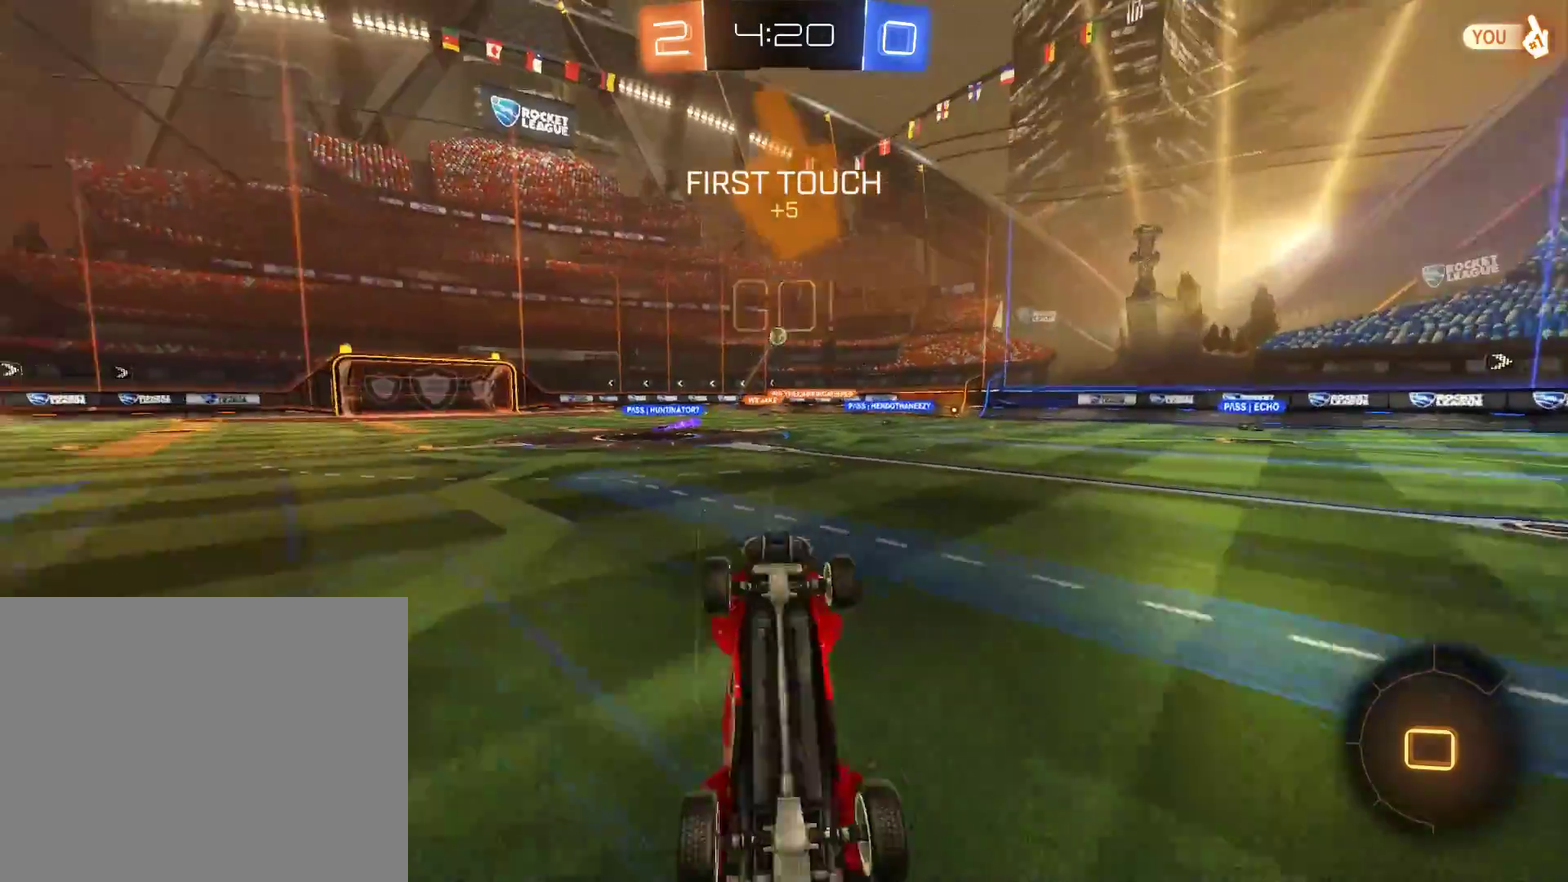
Gameplay with a controller (Xbox layout); each line is a JSON object with the inputs held at the frame after it. "events" lists button and stick changes between this image and that frame as [ms after this image, input, new state], when the widget could be followed in between.
{"buttons": ["B"], "left_stick": "right", "right_stick": "center", "events": [[367, "B", "down"], [400, "Y", "down"], [500, "Y", "up"], [500, "left_stick", "right"]]}
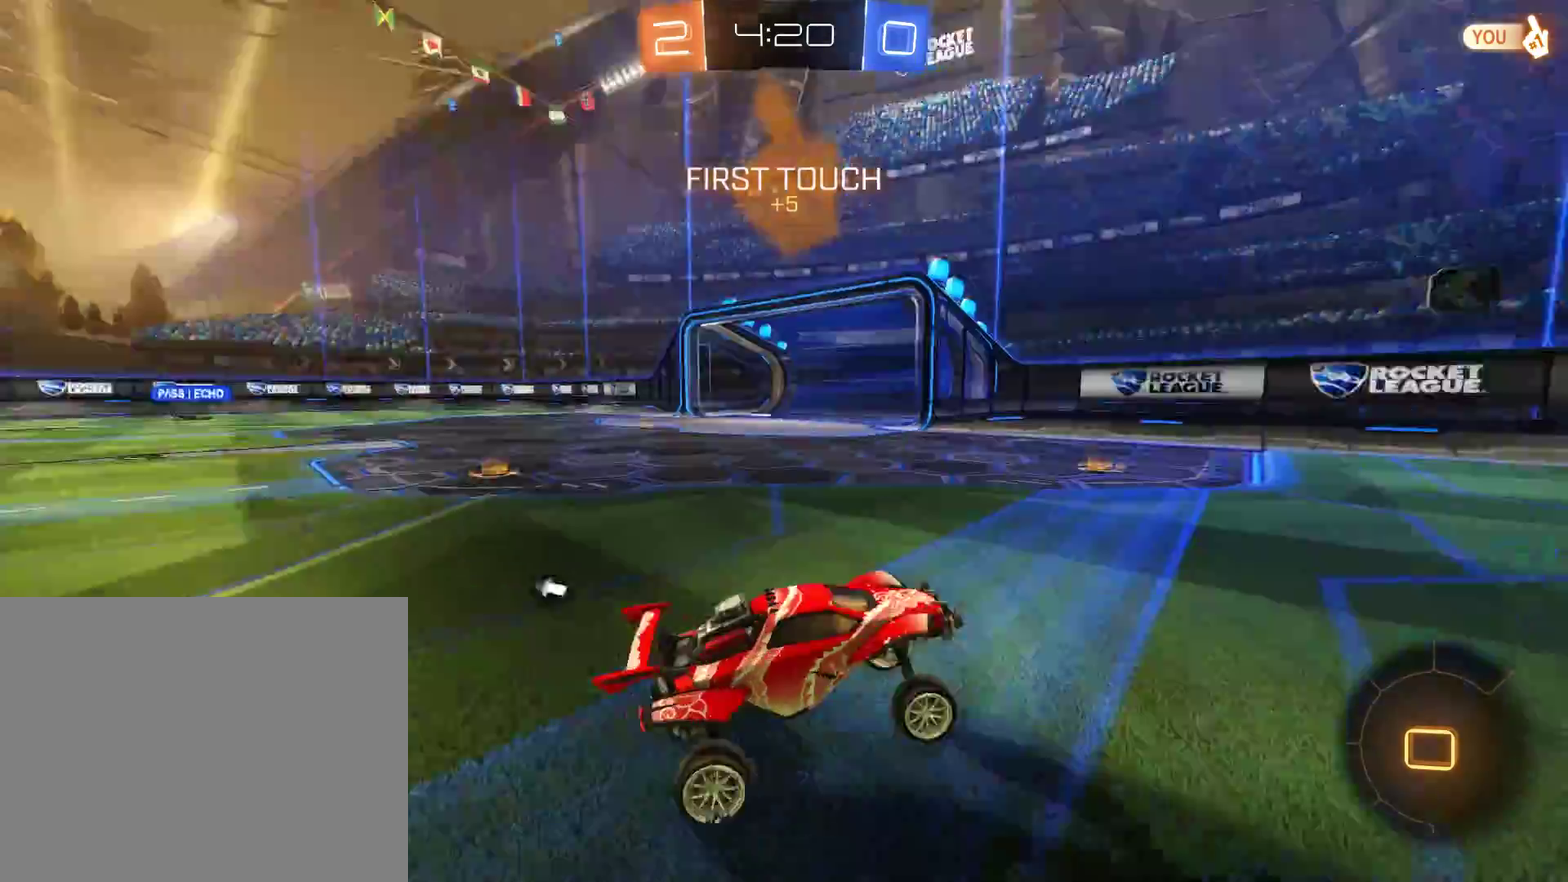
{"buttons": ["B"], "left_stick": "left", "right_stick": "center", "events": [[100, "R2", "down"], [233, "left_stick", "center"], [300, "Y", "down"], [400, "Y", "up"], [433, "left_stick", "left"], [467, "R2", "up"]]}
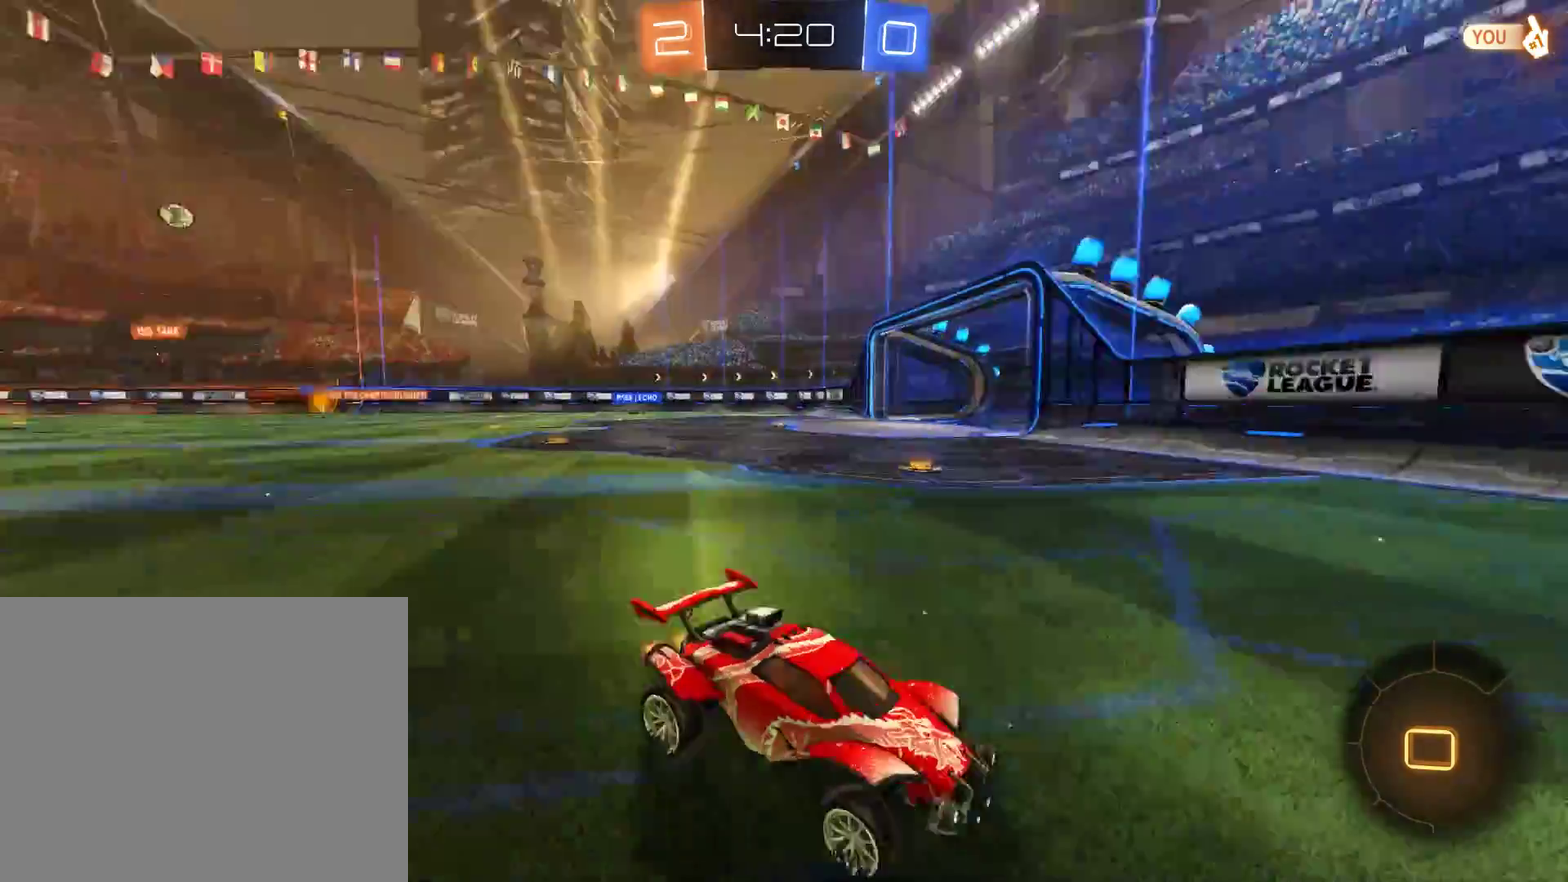
{"buttons": ["B"], "left_stick": "right", "right_stick": "center", "events": [[100, "X", "down"], [100, "left_stick", "up-right"], [267, "X", "up"], [433, "left_stick", "right"]]}
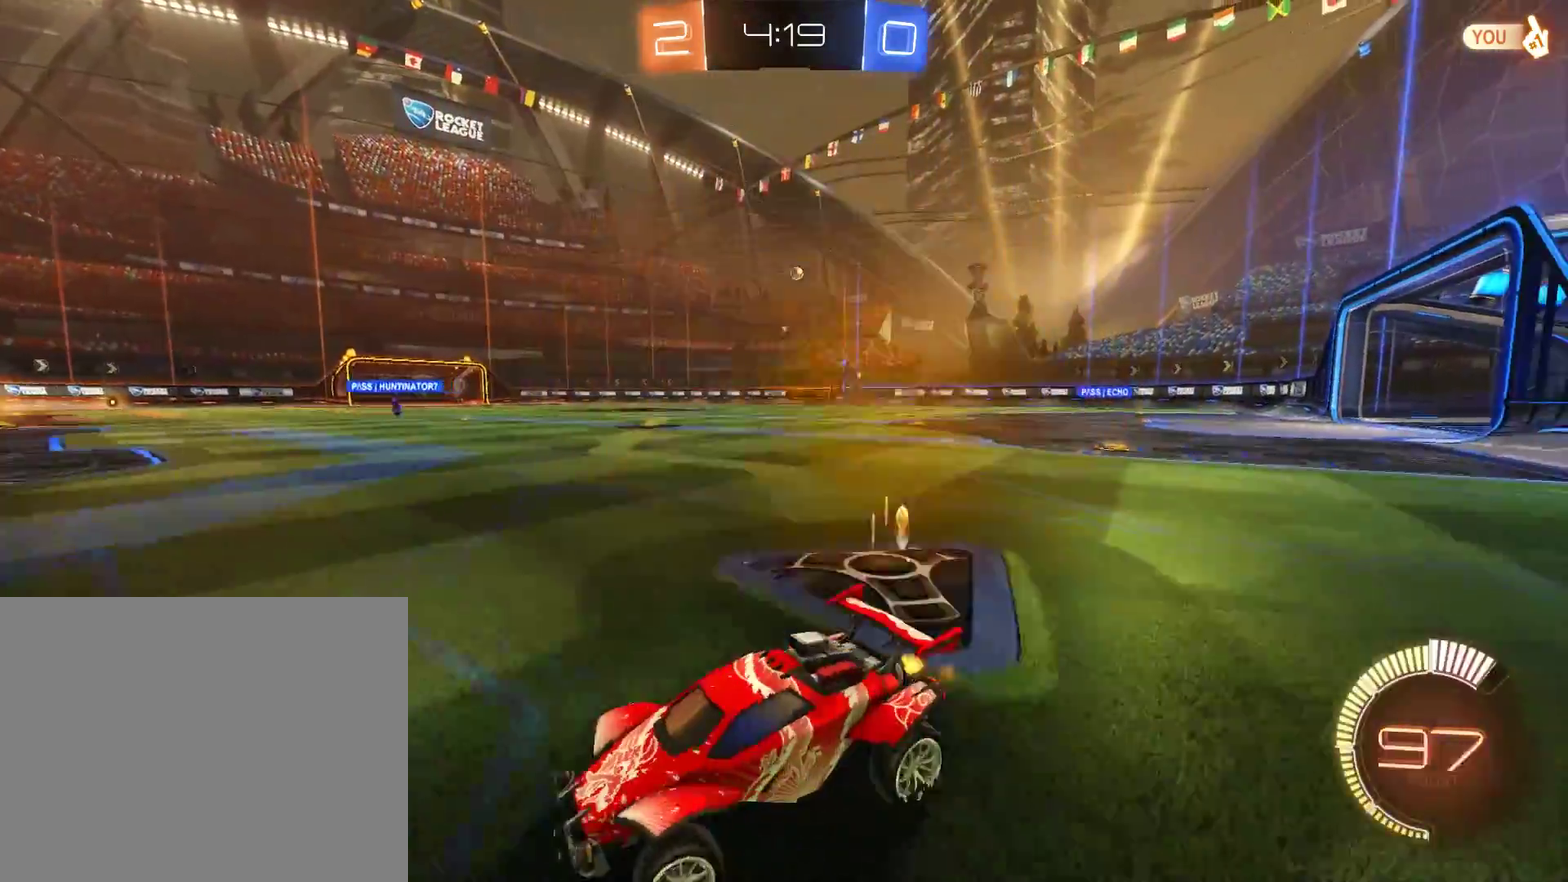
{"buttons": ["B", "R2"], "left_stick": "right", "right_stick": "center", "events": [[167, "X", "down"], [300, "X", "up"], [400, "R2", "down"]]}
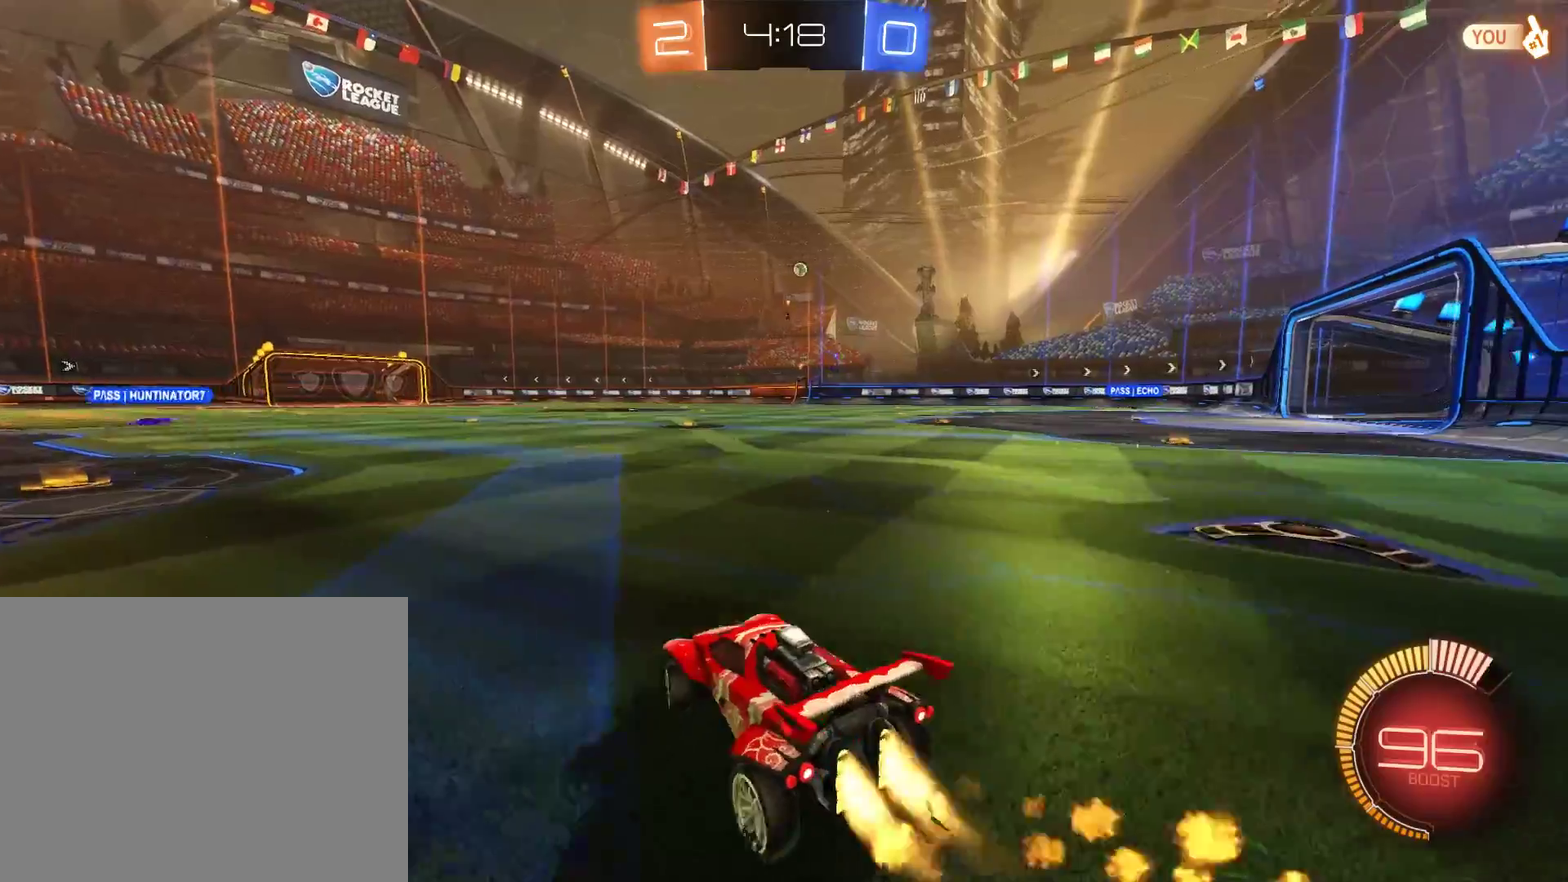
{"buttons": ["B", "R2"], "left_stick": "up-right", "right_stick": "center", "events": [[33, "R2", "up"], [100, "R2", "down"], [233, "left_stick", "up-right"]]}
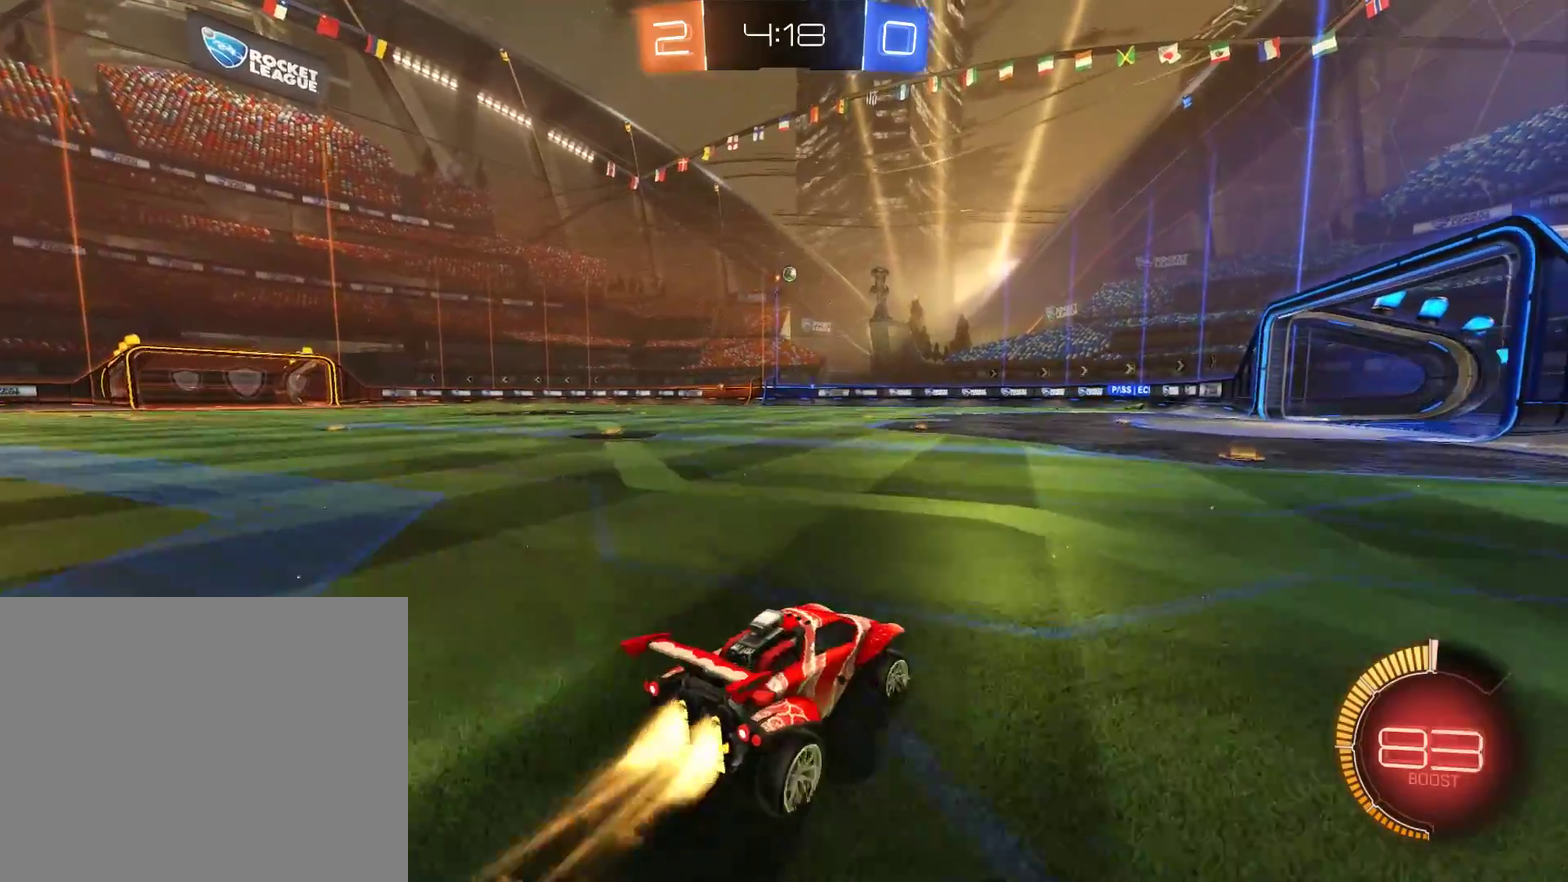
{"buttons": ["B"], "left_stick": "center", "right_stick": "center", "events": [[167, "left_stick", "center"], [233, "R2", "up"], [333, "R2", "down"], [367, "left_stick", "left"], [500, "R2", "up"], [500, "left_stick", "center"]]}
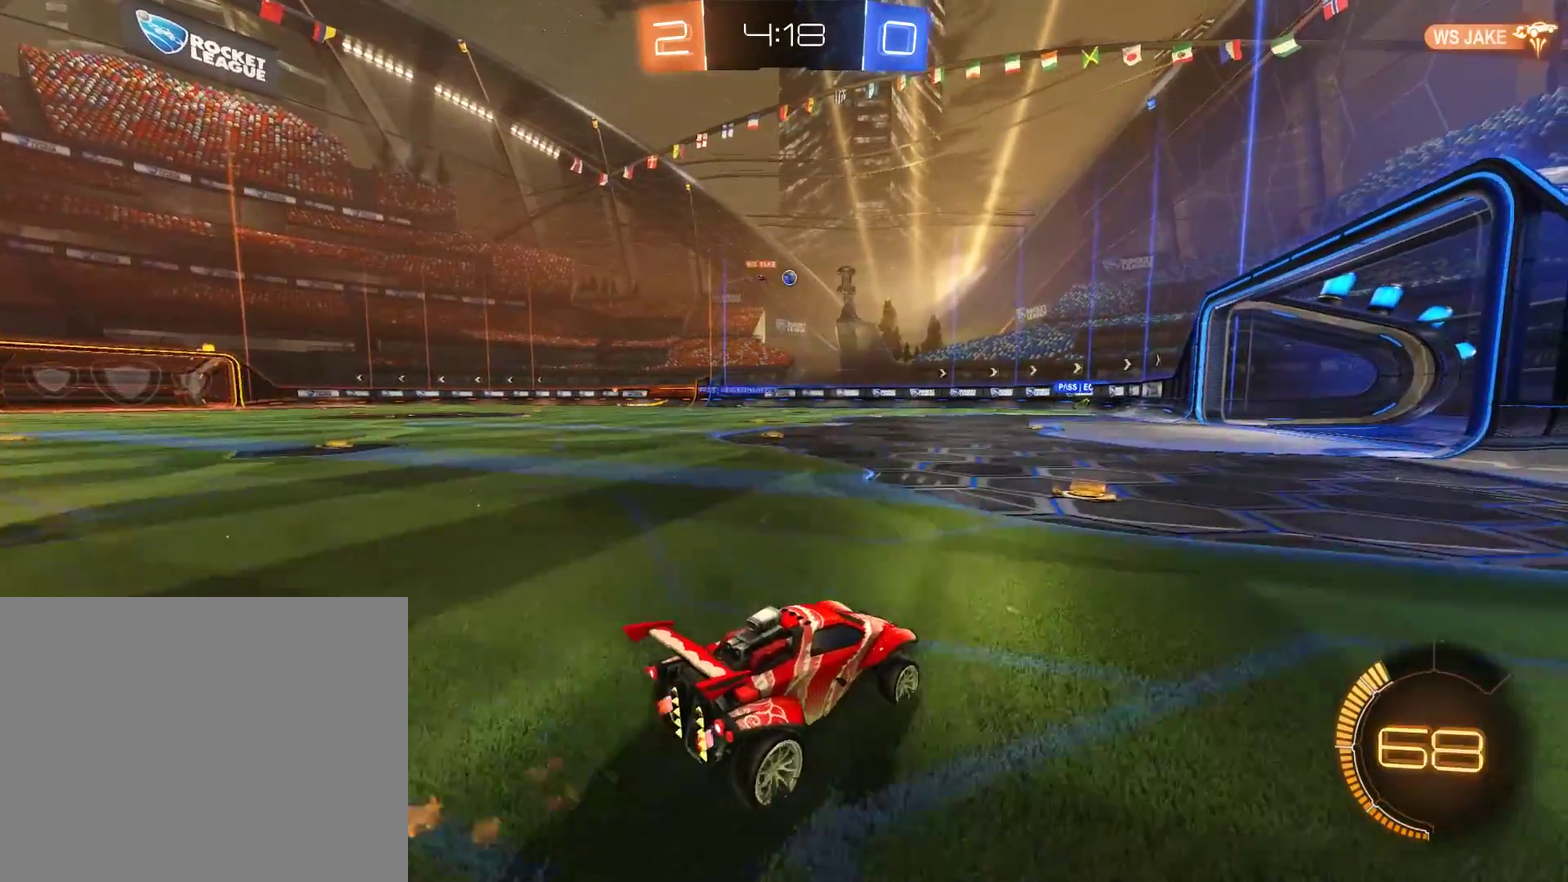
{"buttons": ["B"], "left_stick": "left", "right_stick": "center", "events": [[67, "left_stick", "left"], [167, "left_stick", "center"], [300, "left_stick", "left"]]}
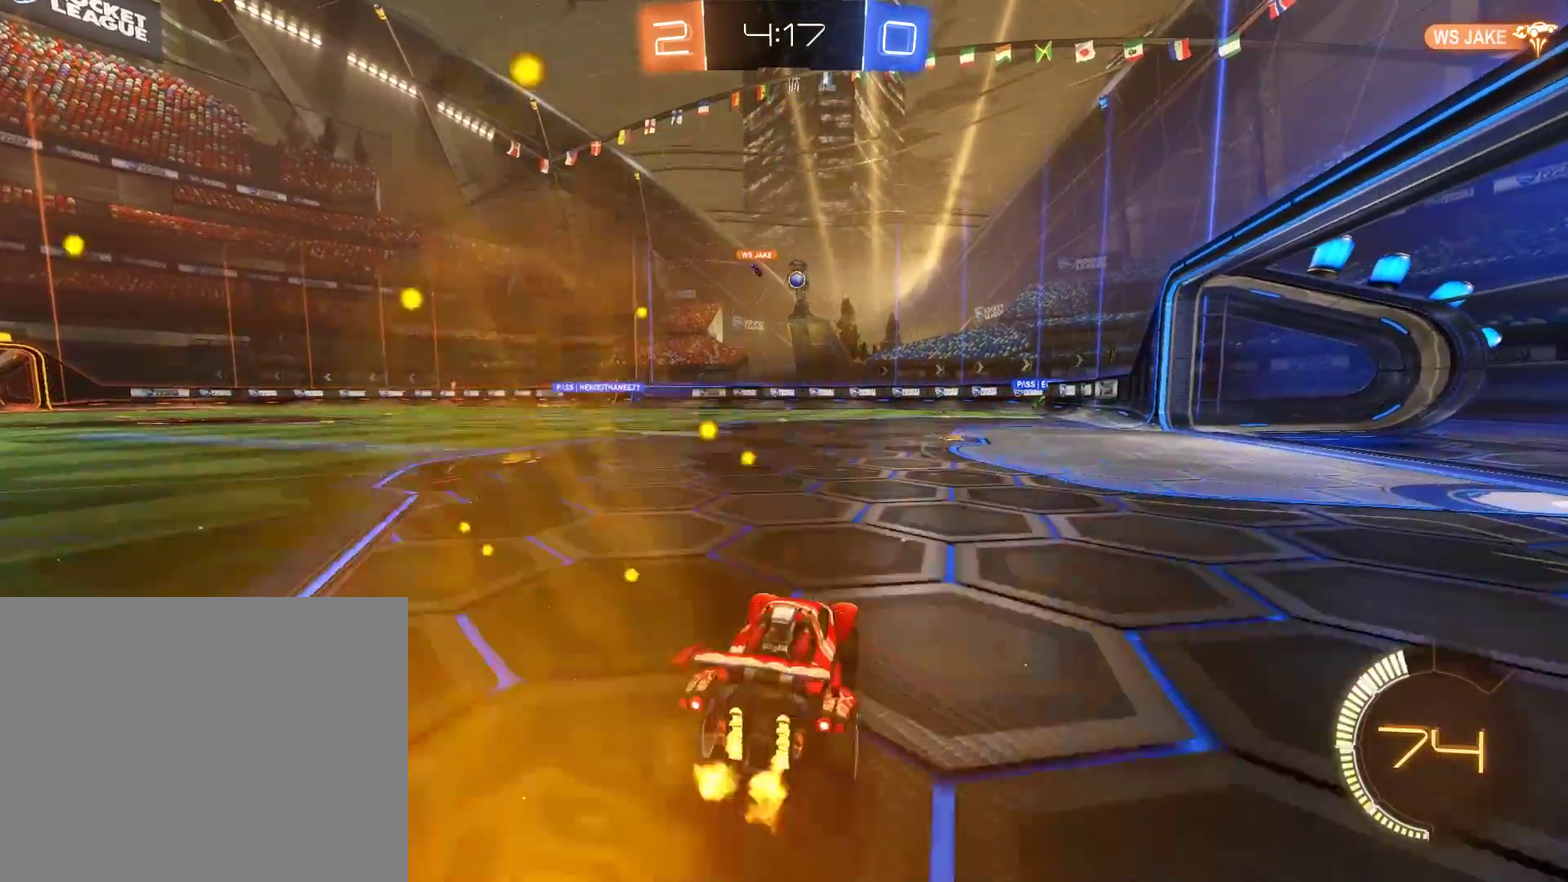
{"buttons": ["B"], "left_stick": "up", "right_stick": "center", "events": [[267, "left_stick", "up"], [300, "A", "down"], [333, "L3", "down"], [367, "A", "up"], [400, "A", "down"], [433, "L3", "up"], [500, "A", "up"]]}
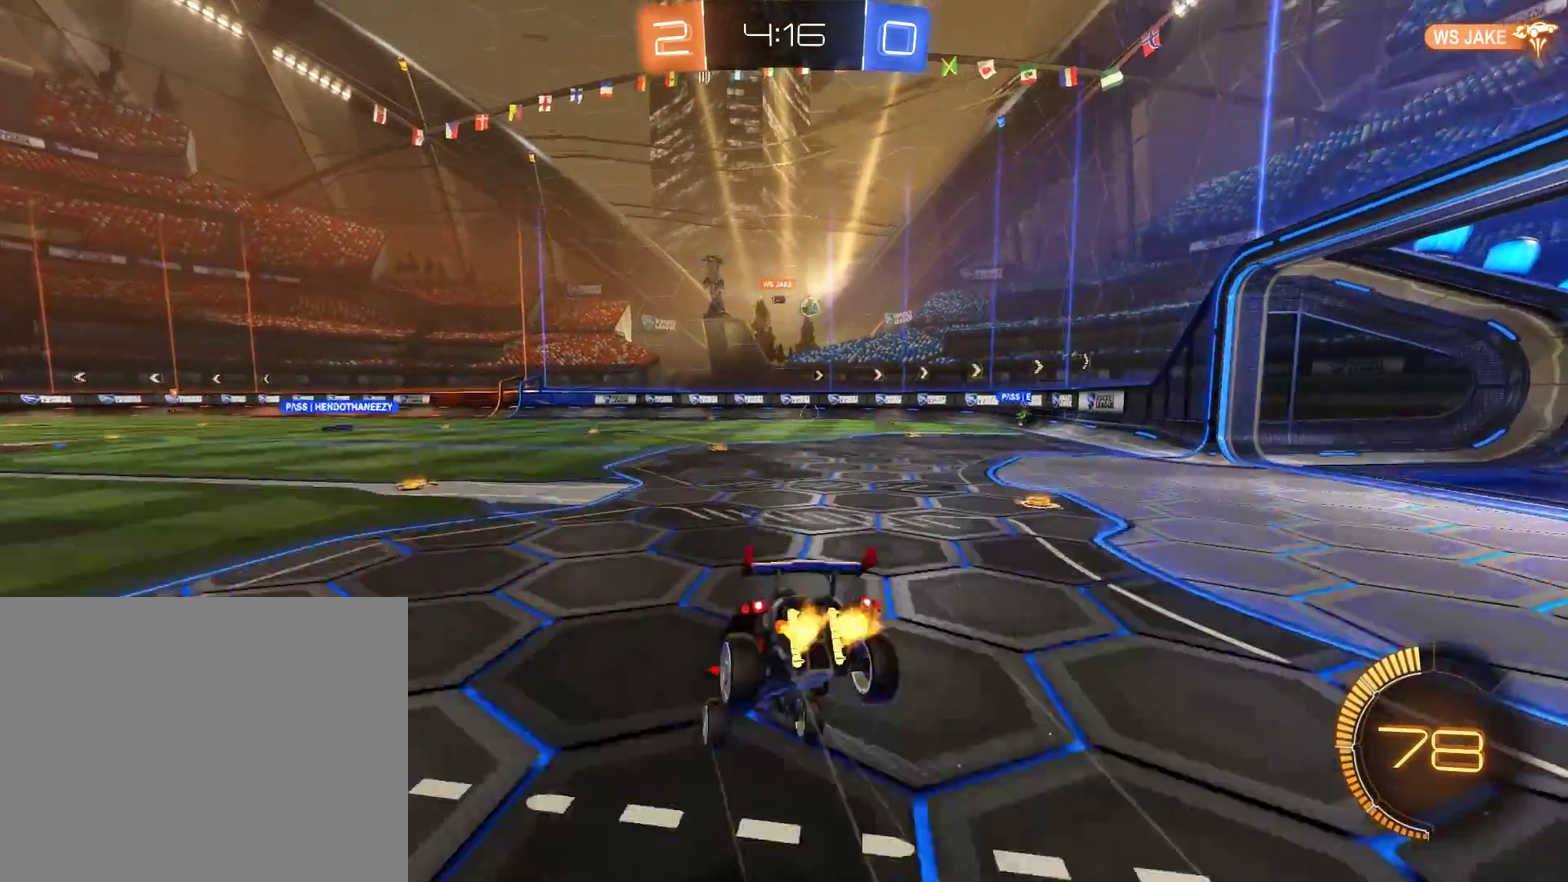
{"buttons": [], "left_stick": "center", "right_stick": "center", "events": [[67, "B", "up"], [67, "left_stick", "center"]]}
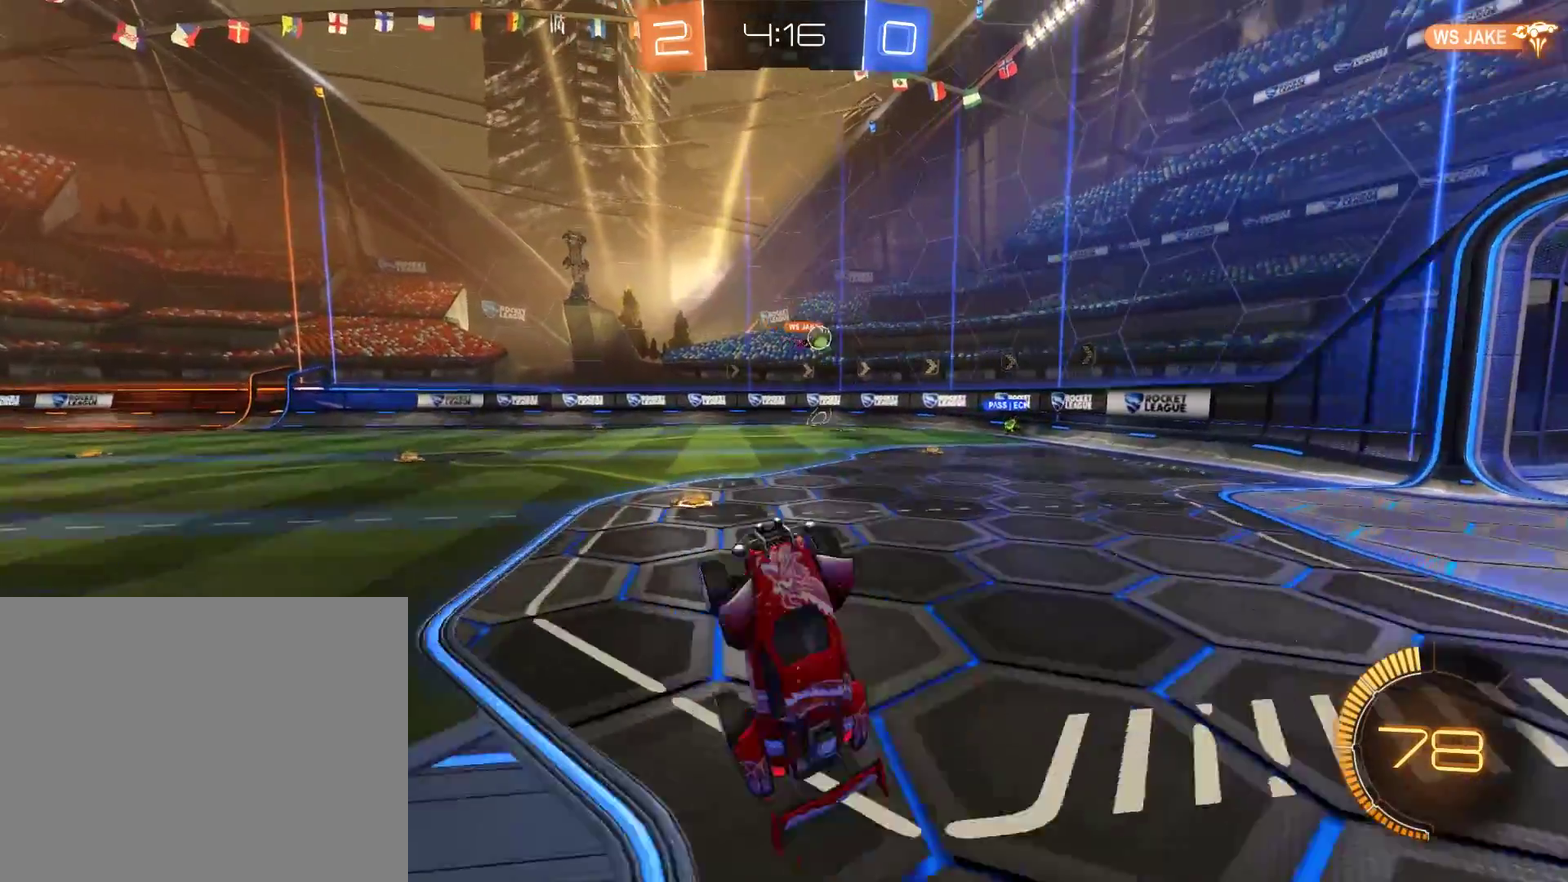
{"buttons": ["B"], "left_stick": "left", "right_stick": "center", "events": [[333, "B", "down"], [433, "left_stick", "left"]]}
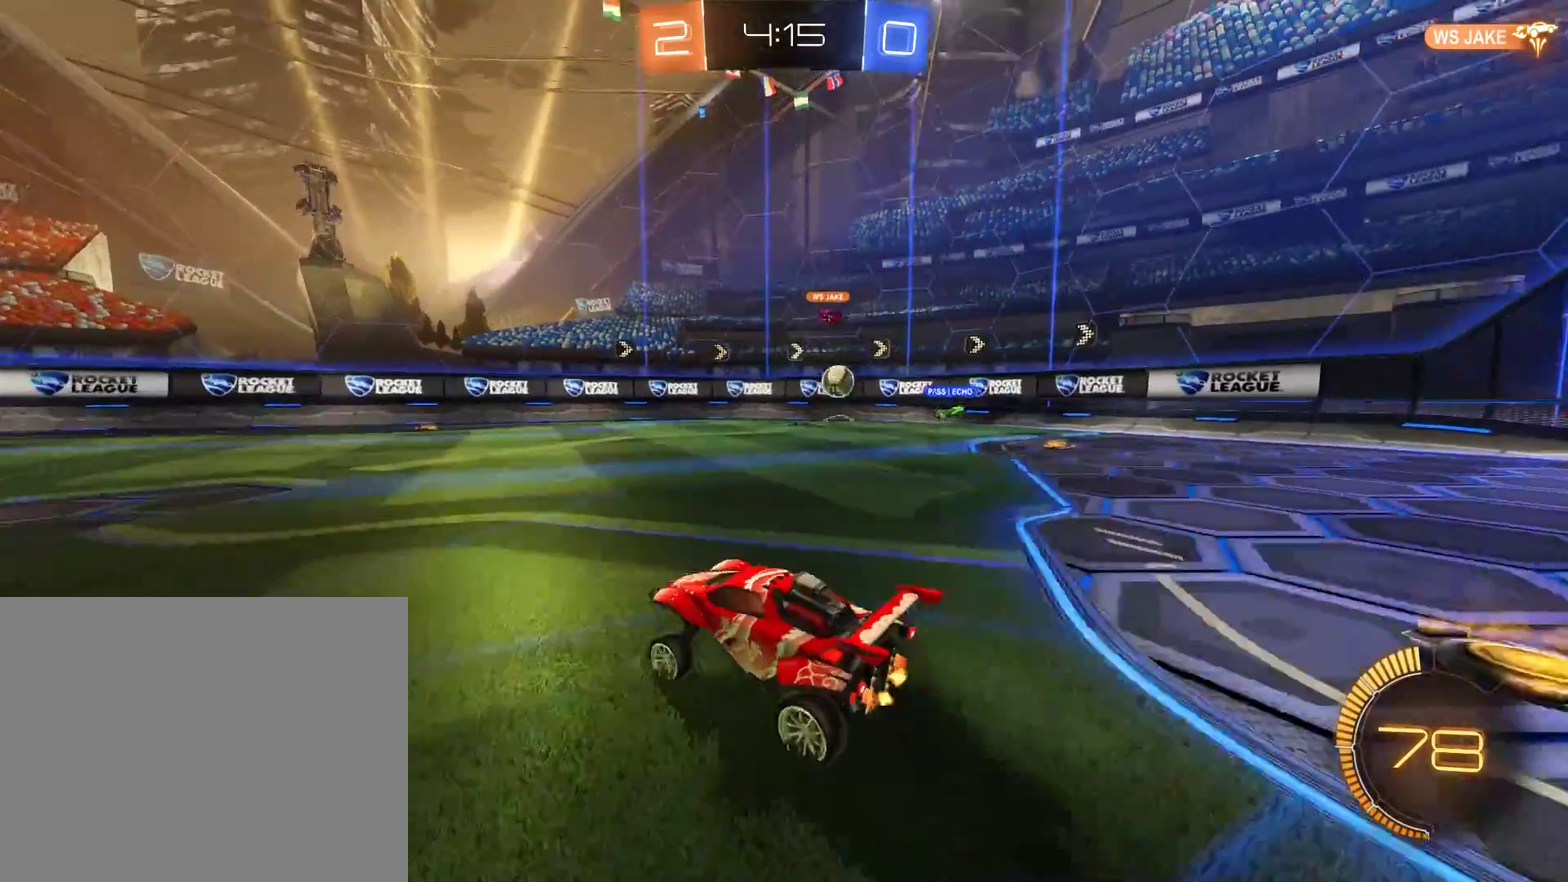
{"buttons": ["B", "R2"], "left_stick": "center", "right_stick": "center", "events": [[233, "R2", "down"], [400, "left_stick", "center"]]}
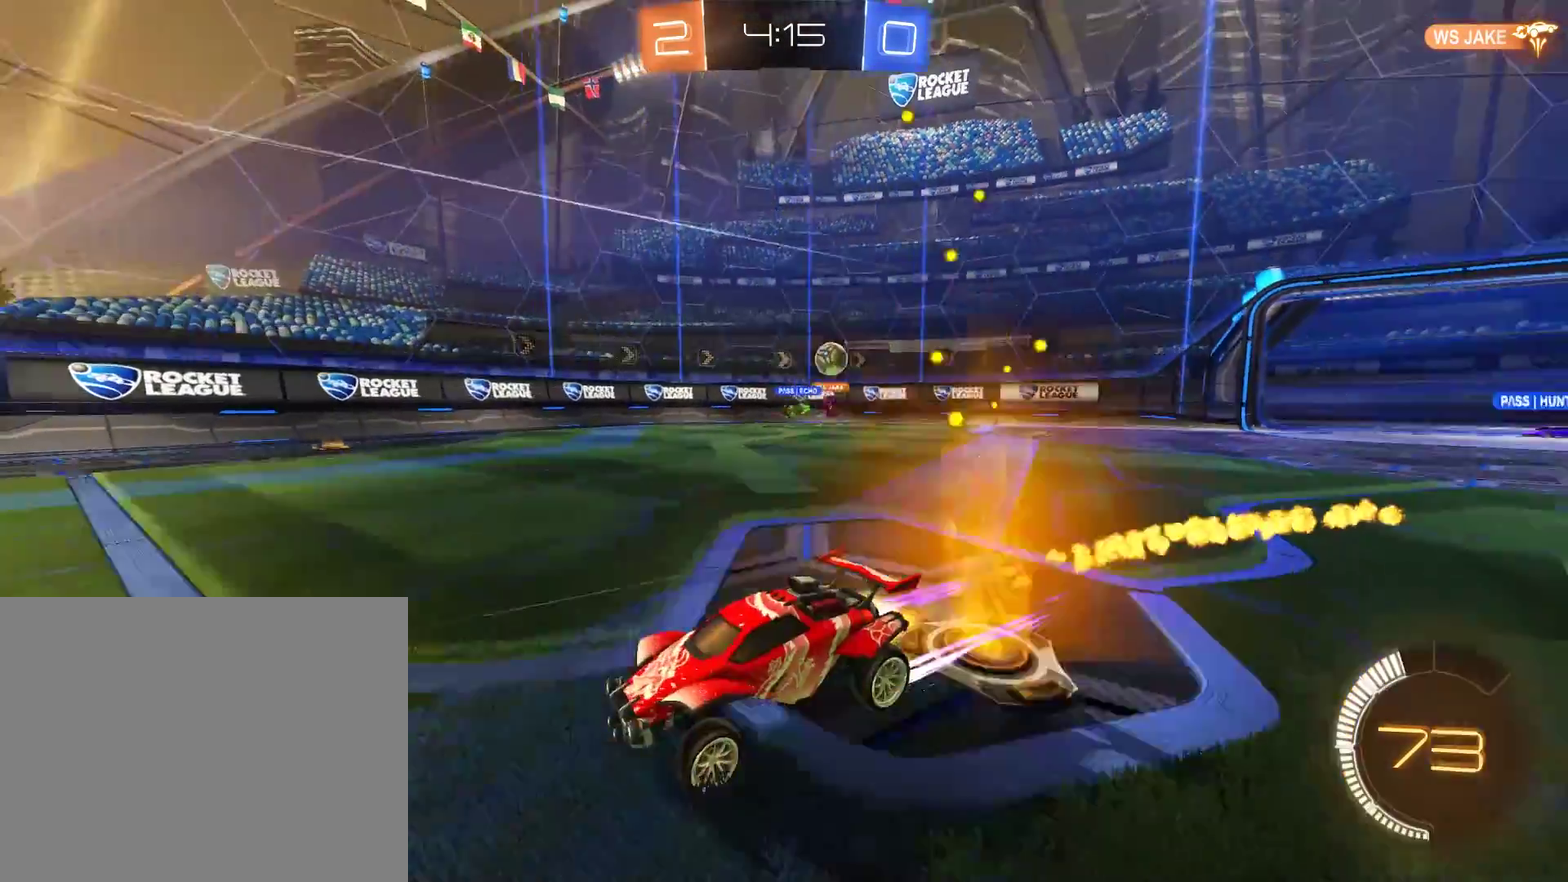
{"buttons": ["B", "X"], "left_stick": "left", "right_stick": "center", "events": [[100, "R2", "up"], [300, "left_stick", "left"], [433, "X", "down"]]}
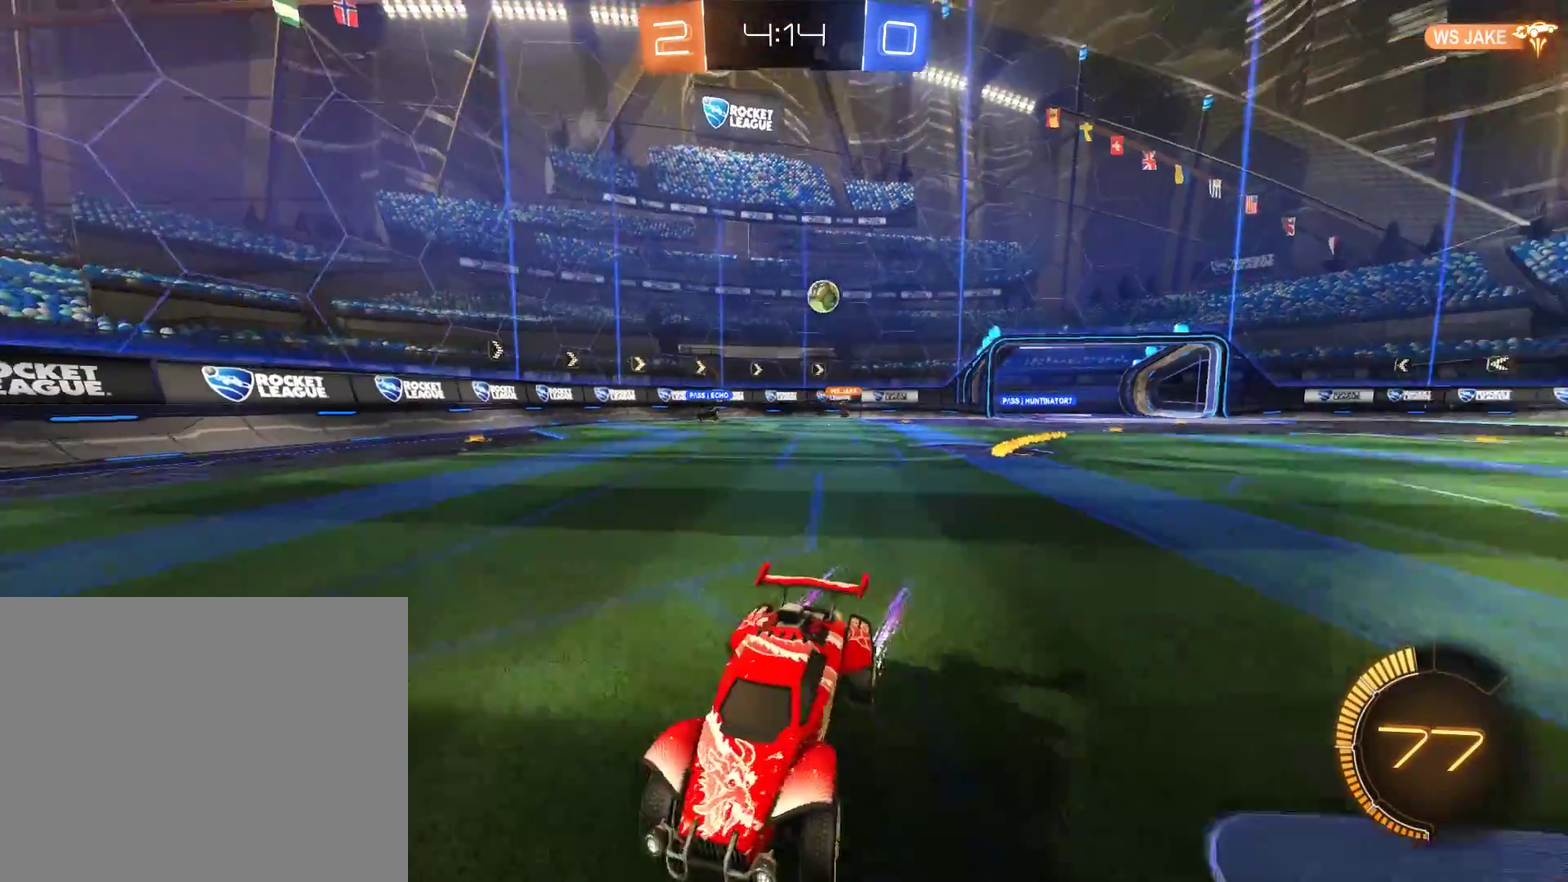
{"buttons": ["B"], "left_stick": "down-left", "right_stick": "center", "events": [[100, "X", "up"], [200, "left_stick", "right"], [333, "left_stick", "left"], [400, "left_stick", "down-left"]]}
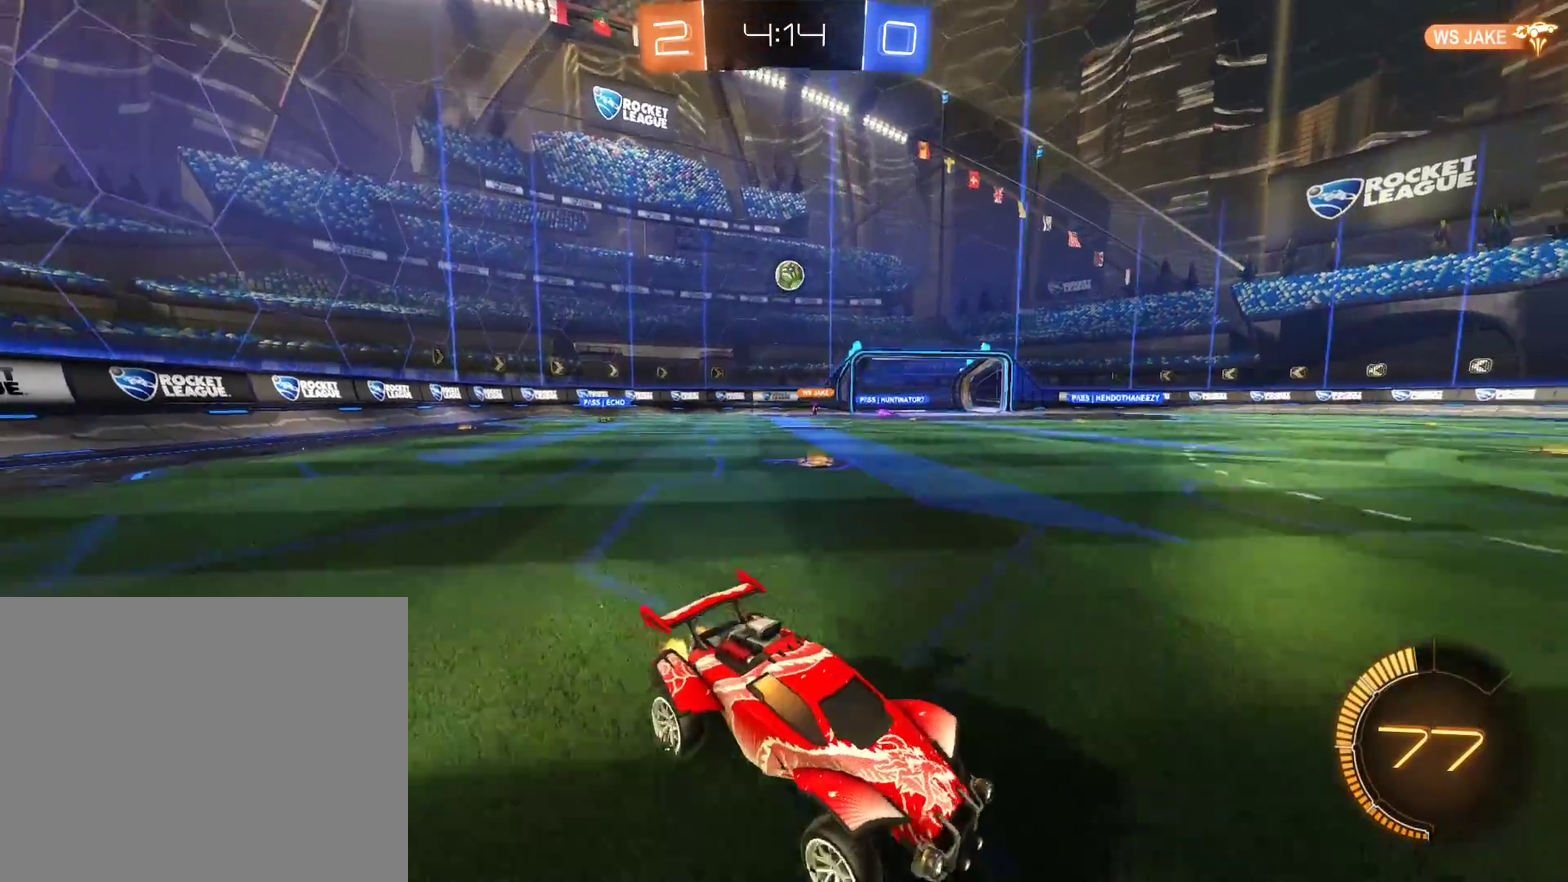
{"buttons": ["B"], "left_stick": "right", "right_stick": "center", "events": [[350, "left_stick", "right"]]}
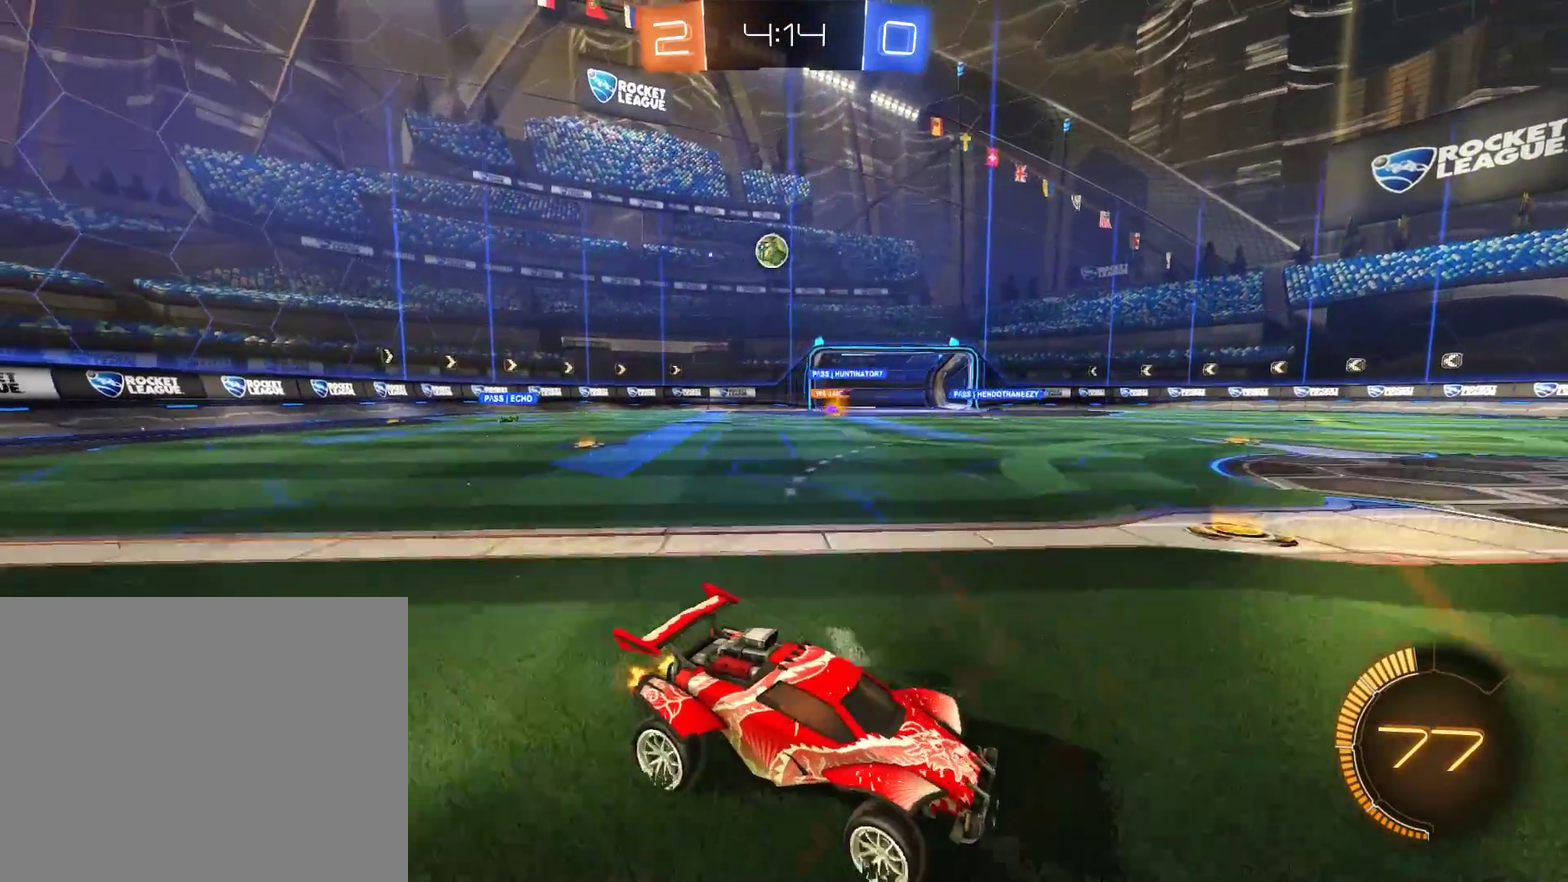
{"buttons": ["B"], "left_stick": "center", "right_stick": "center", "events": [[483, "left_stick", "center"]]}
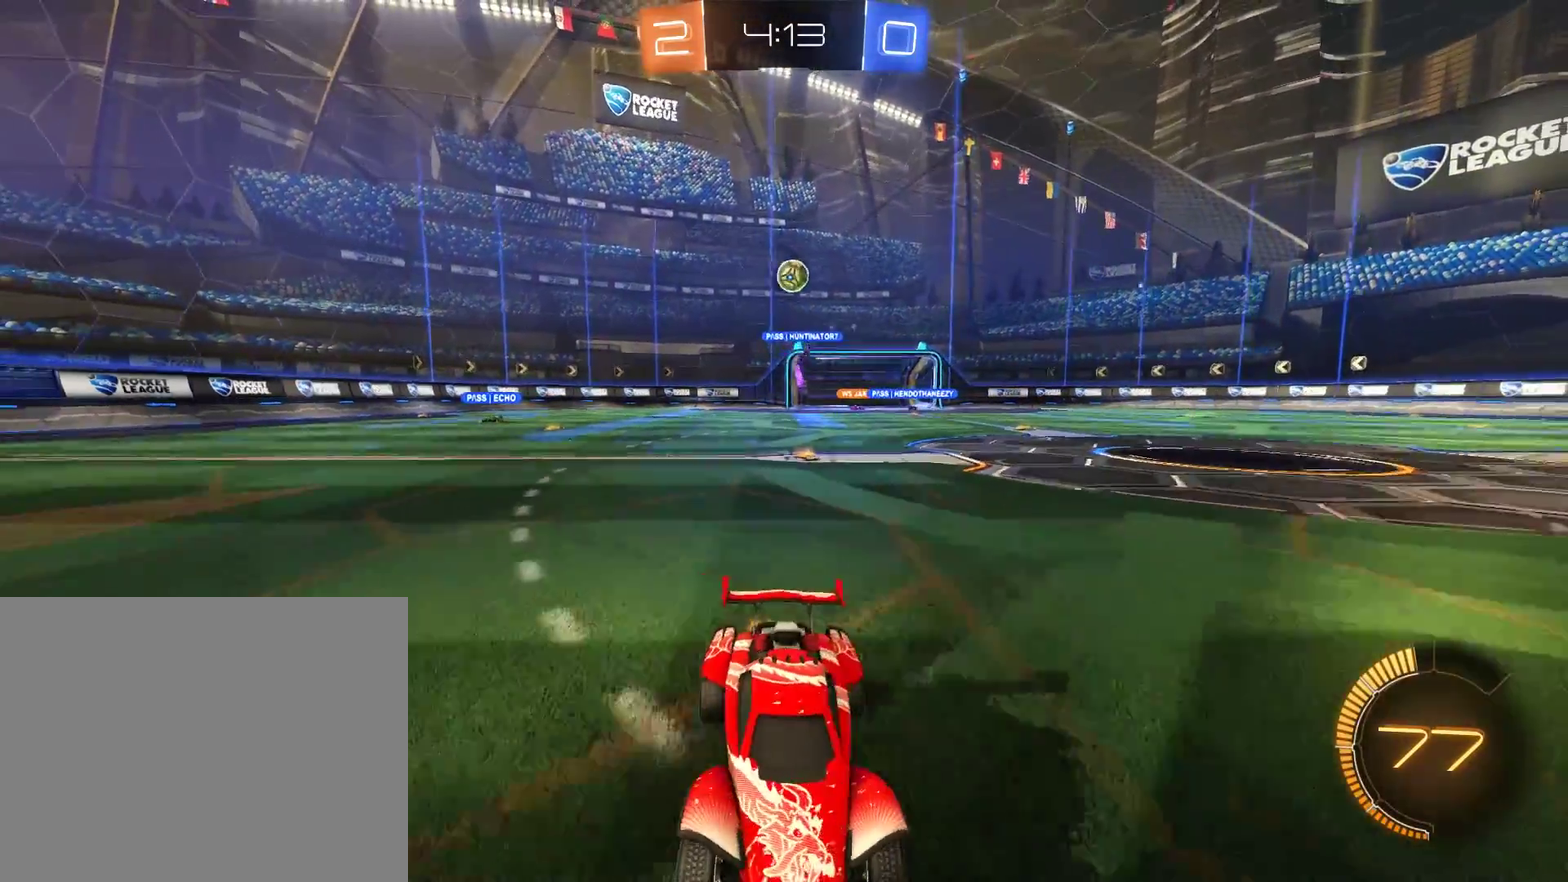
{"buttons": ["B"], "left_stick": "left", "right_stick": "center", "events": [[50, "left_stick", "left"], [283, "X", "down"], [383, "X", "up"]]}
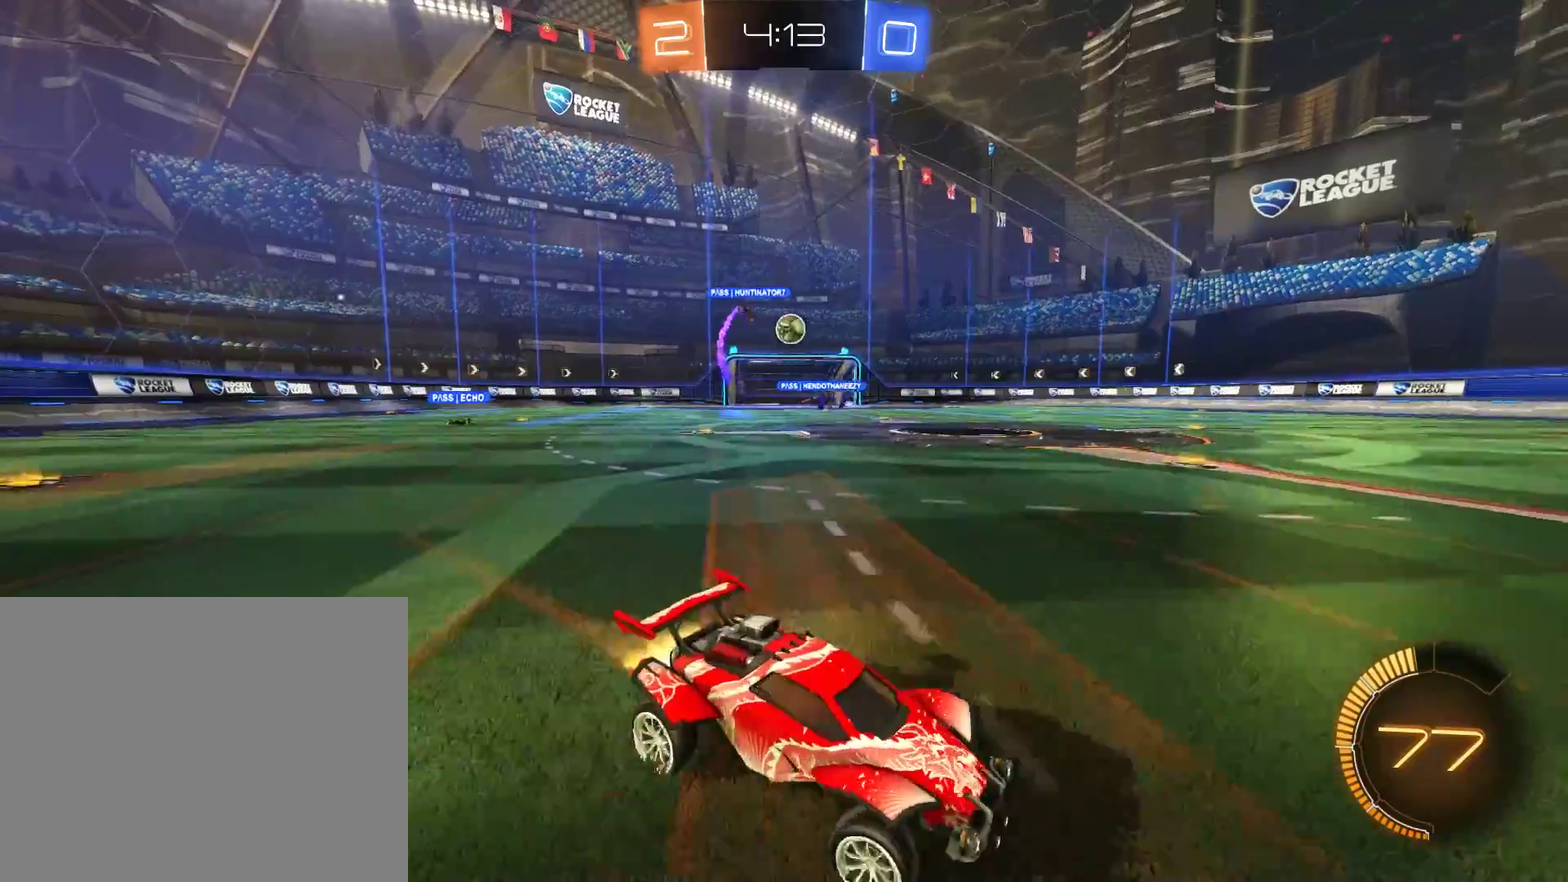
{"buttons": ["B", "R2"], "left_stick": "left", "right_stick": "center", "events": [[350, "R2", "down"]]}
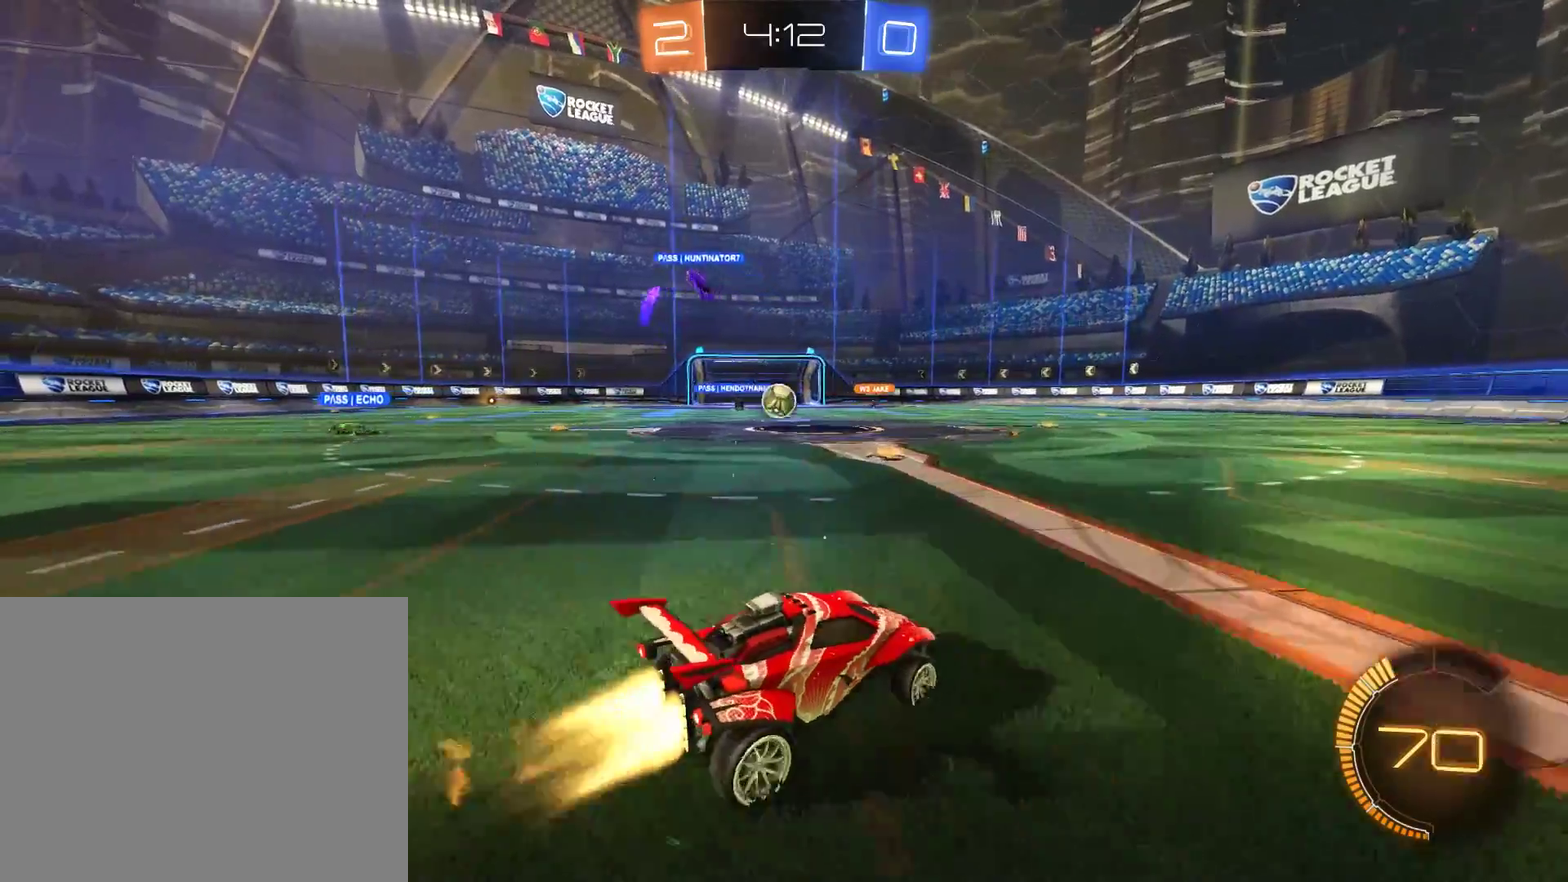
{"buttons": ["A", "B", "L2", "R2"], "left_stick": "right", "right_stick": "center", "events": [[83, "R2", "up"], [217, "R2", "down"], [217, "left_stick", "down-left"], [250, "A", "down"], [417, "L2", "down"], [417, "left_stick", "down-right"], [483, "left_stick", "right"]]}
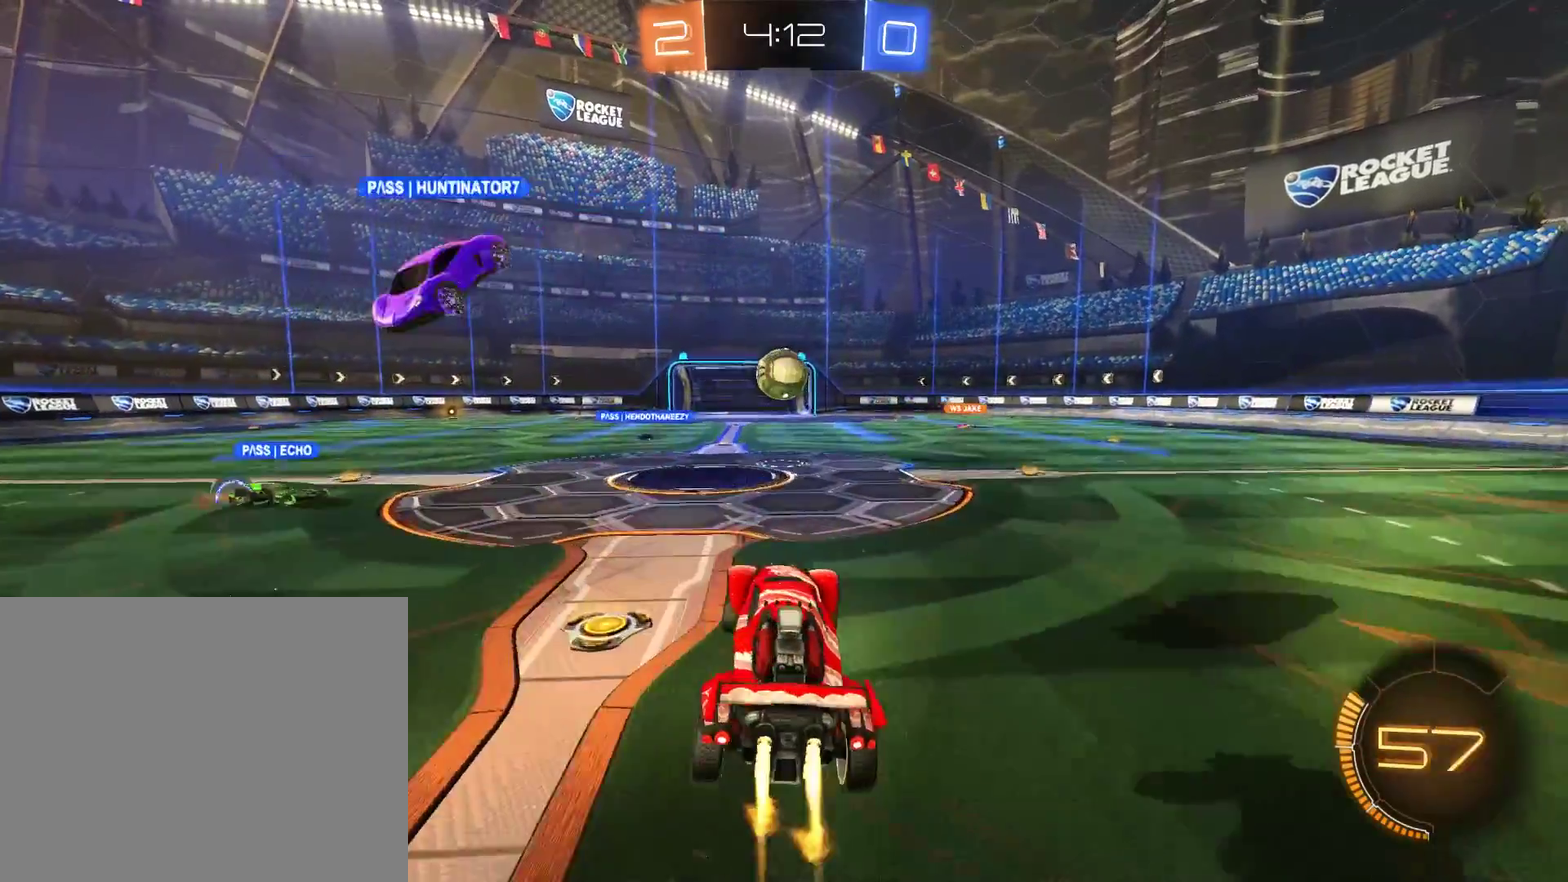
{"buttons": ["B", "R2"], "left_stick": "down-right", "right_stick": "center", "events": [[17, "A", "up"], [217, "L2", "up"], [217, "left_stick", "up-right"], [317, "left_stick", "right"], [383, "left_stick", "down-right"]]}
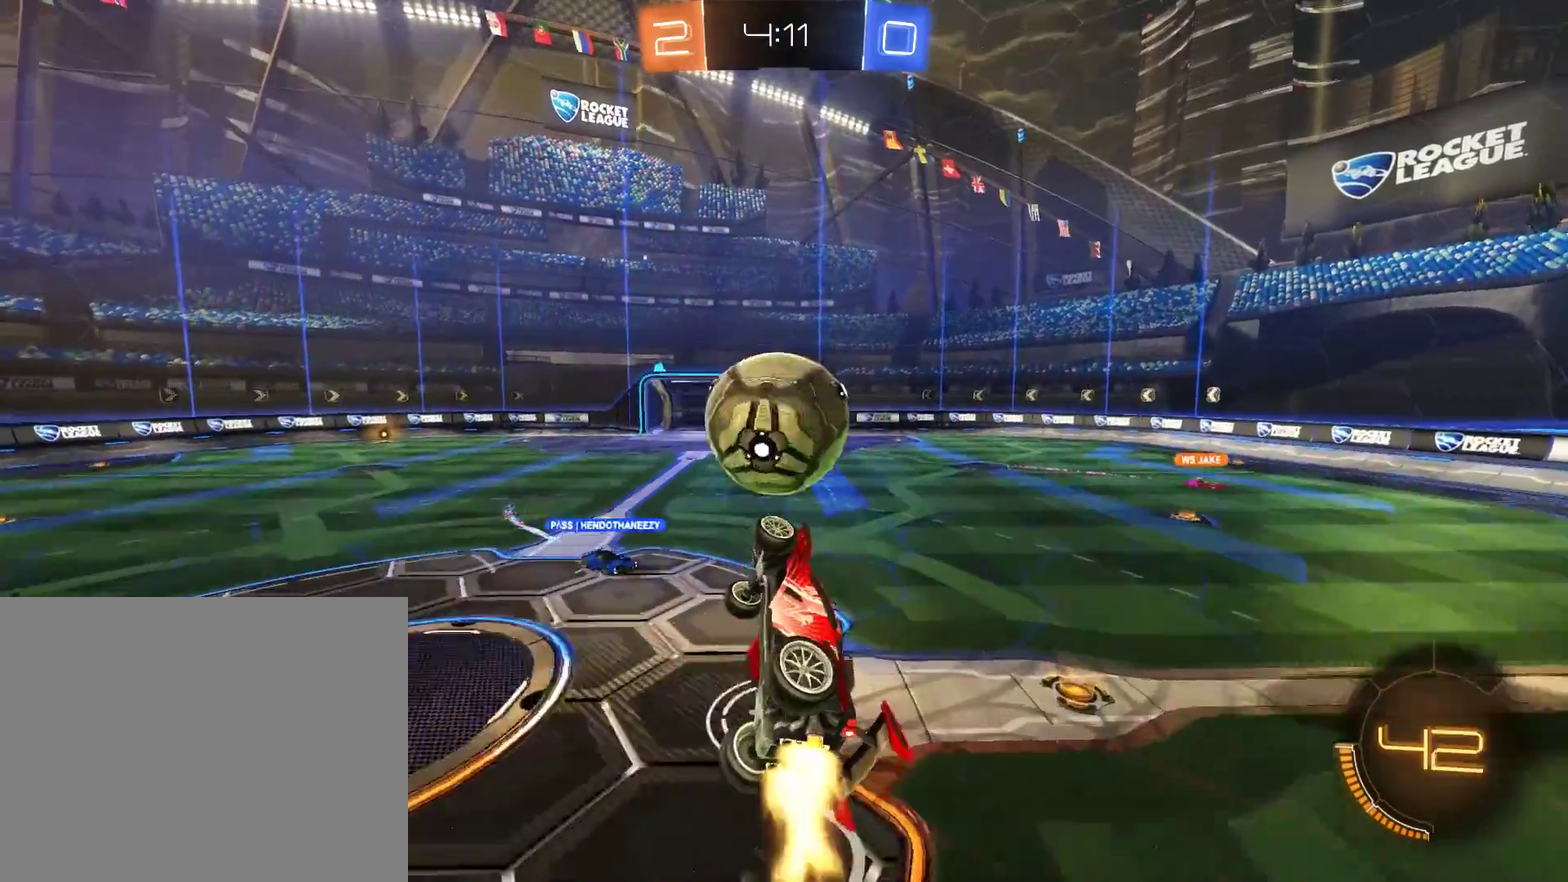
{"buttons": [], "left_stick": "center", "right_stick": "center", "events": [[50, "left_stick", "up-right"], [117, "A", "down"], [183, "left_stick", "up"], [217, "A", "up"], [350, "left_stick", "center"], [383, "B", "up"], [383, "R2", "up"]]}
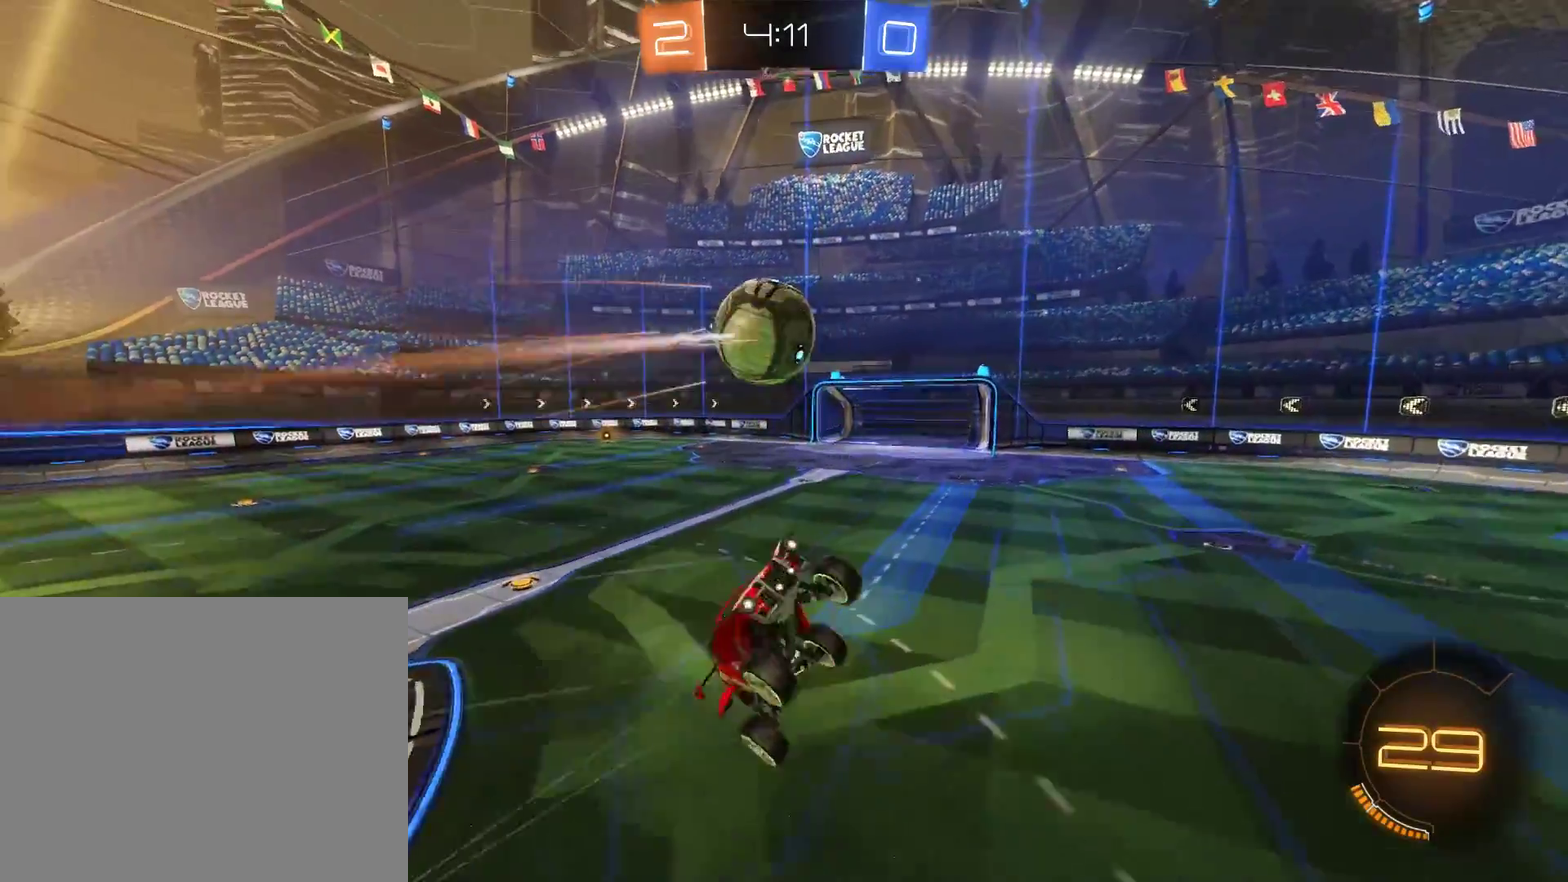
{"buttons": ["B", "L2"], "left_stick": "left", "right_stick": "center", "events": [[183, "left_stick", "left"], [283, "B", "down"], [350, "left_stick", "center"], [450, "L2", "down"], [450, "left_stick", "left"]]}
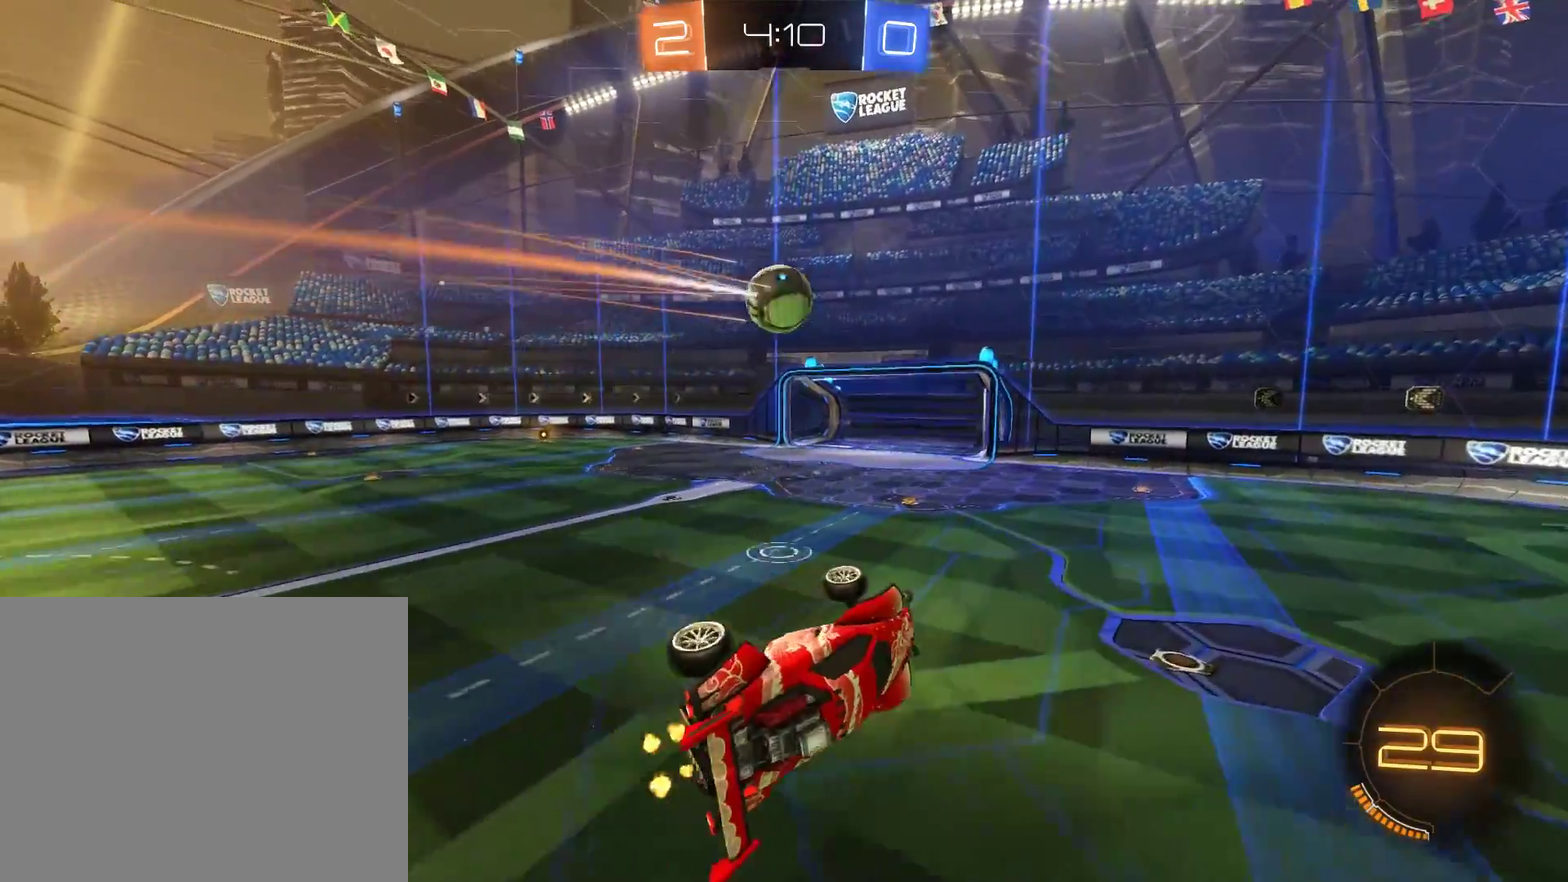
{"buttons": ["B", "R2"], "left_stick": "center", "right_stick": "center", "events": [[83, "R2", "down"], [217, "left_stick", "down"], [250, "L2", "up"], [283, "left_stick", "center"]]}
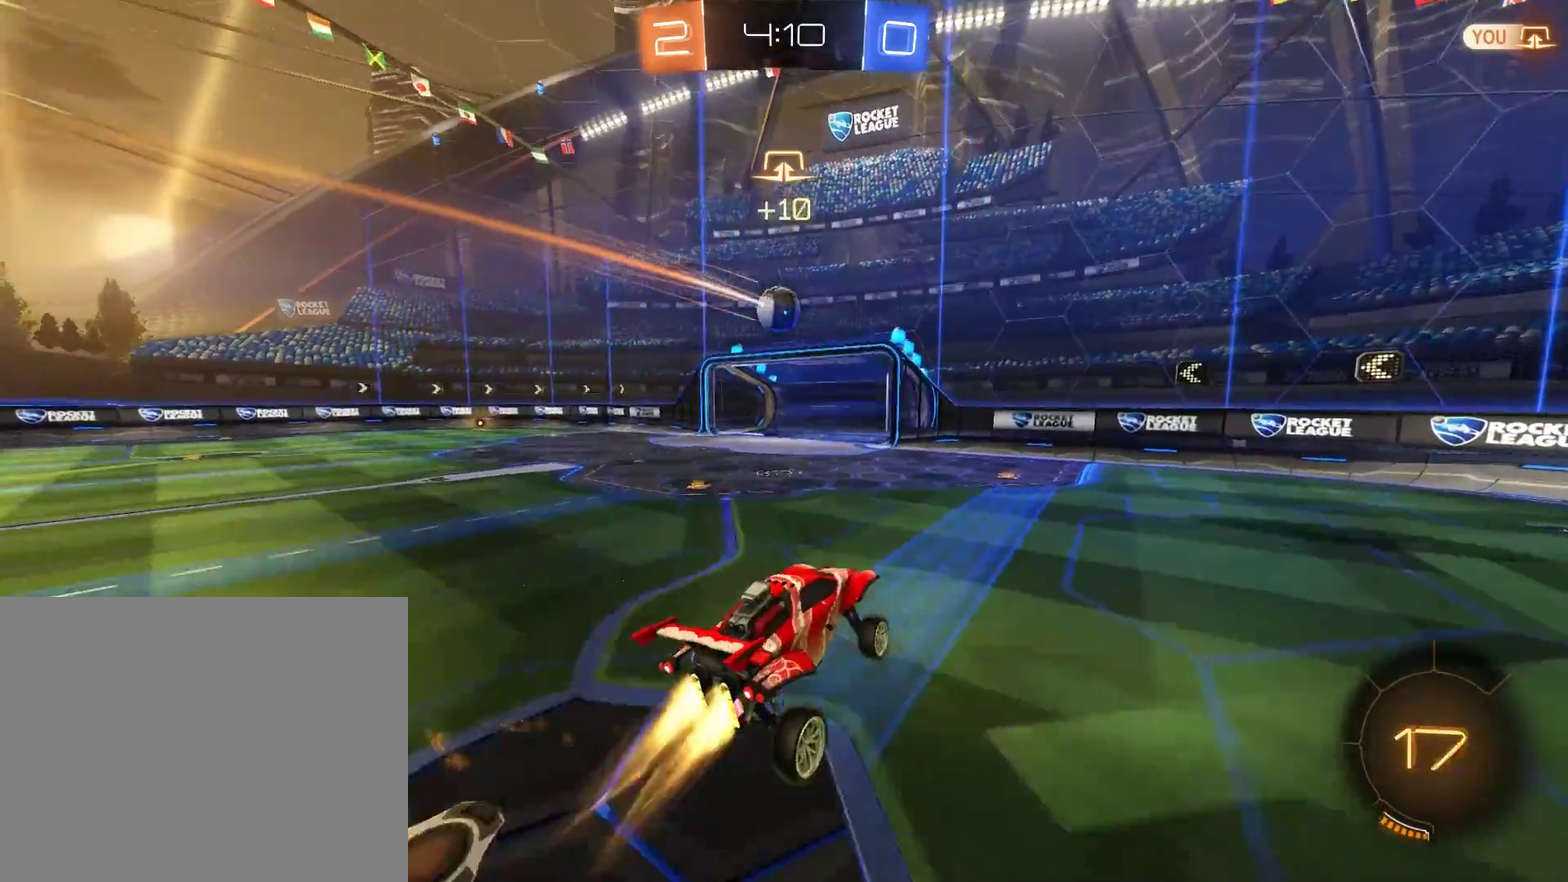
{"buttons": ["B"], "left_stick": "left", "right_stick": "center", "events": [[17, "left_stick", "left"], [150, "R2", "up"], [350, "X", "down"], [450, "X", "up"]]}
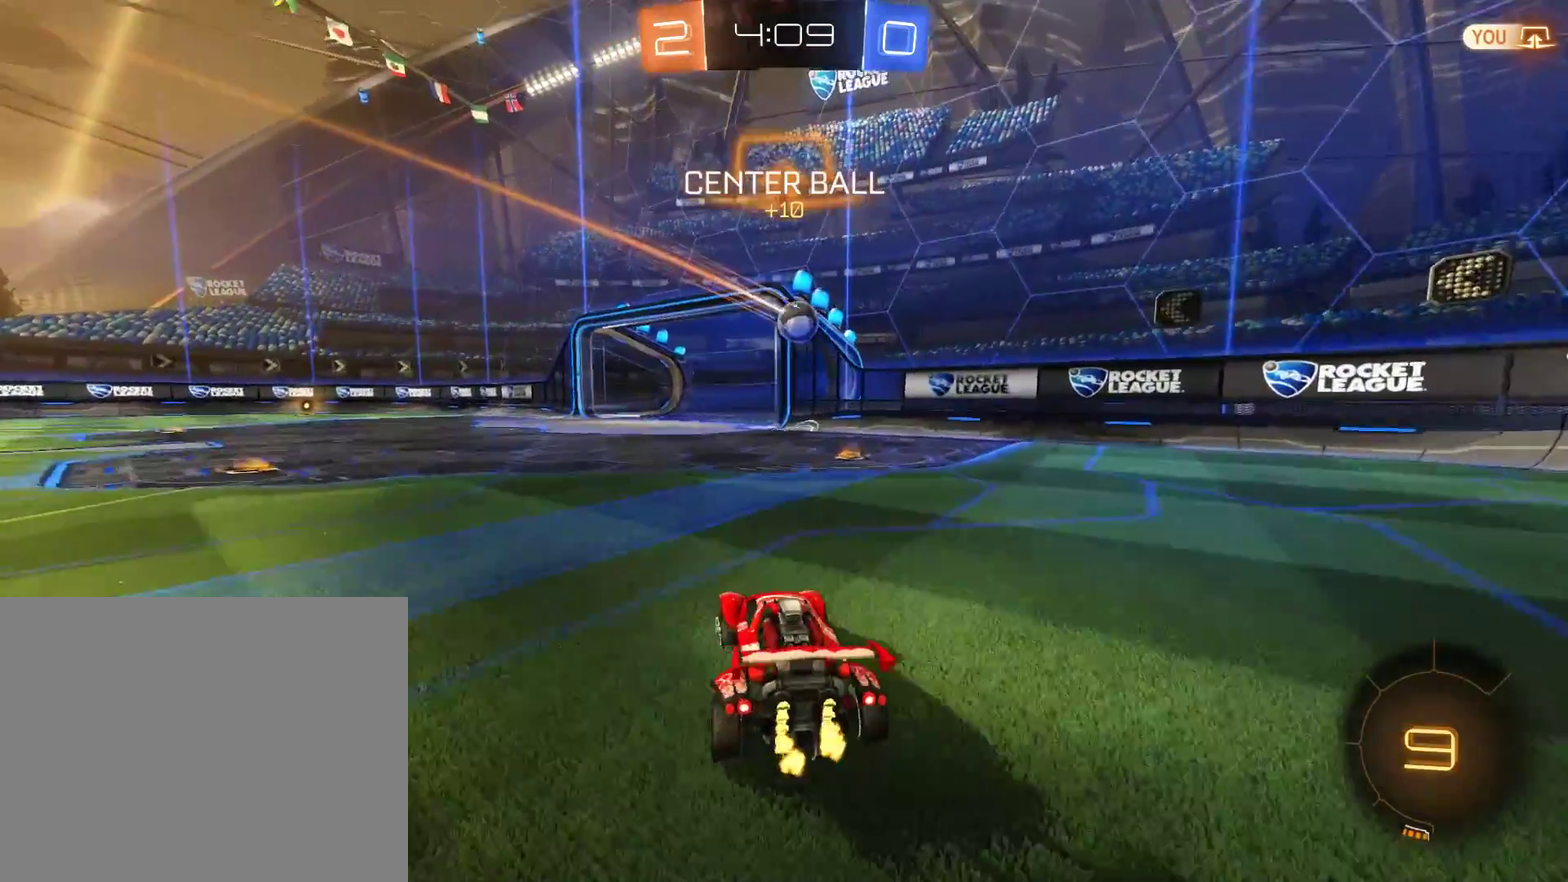
{"buttons": ["B", "L2"], "left_stick": "down-right", "right_stick": "center", "events": [[17, "R2", "down"], [217, "left_stick", "center"], [283, "A", "down"], [283, "left_stick", "down-right"], [317, "L2", "down"], [417, "A", "up"], [417, "R2", "up"]]}
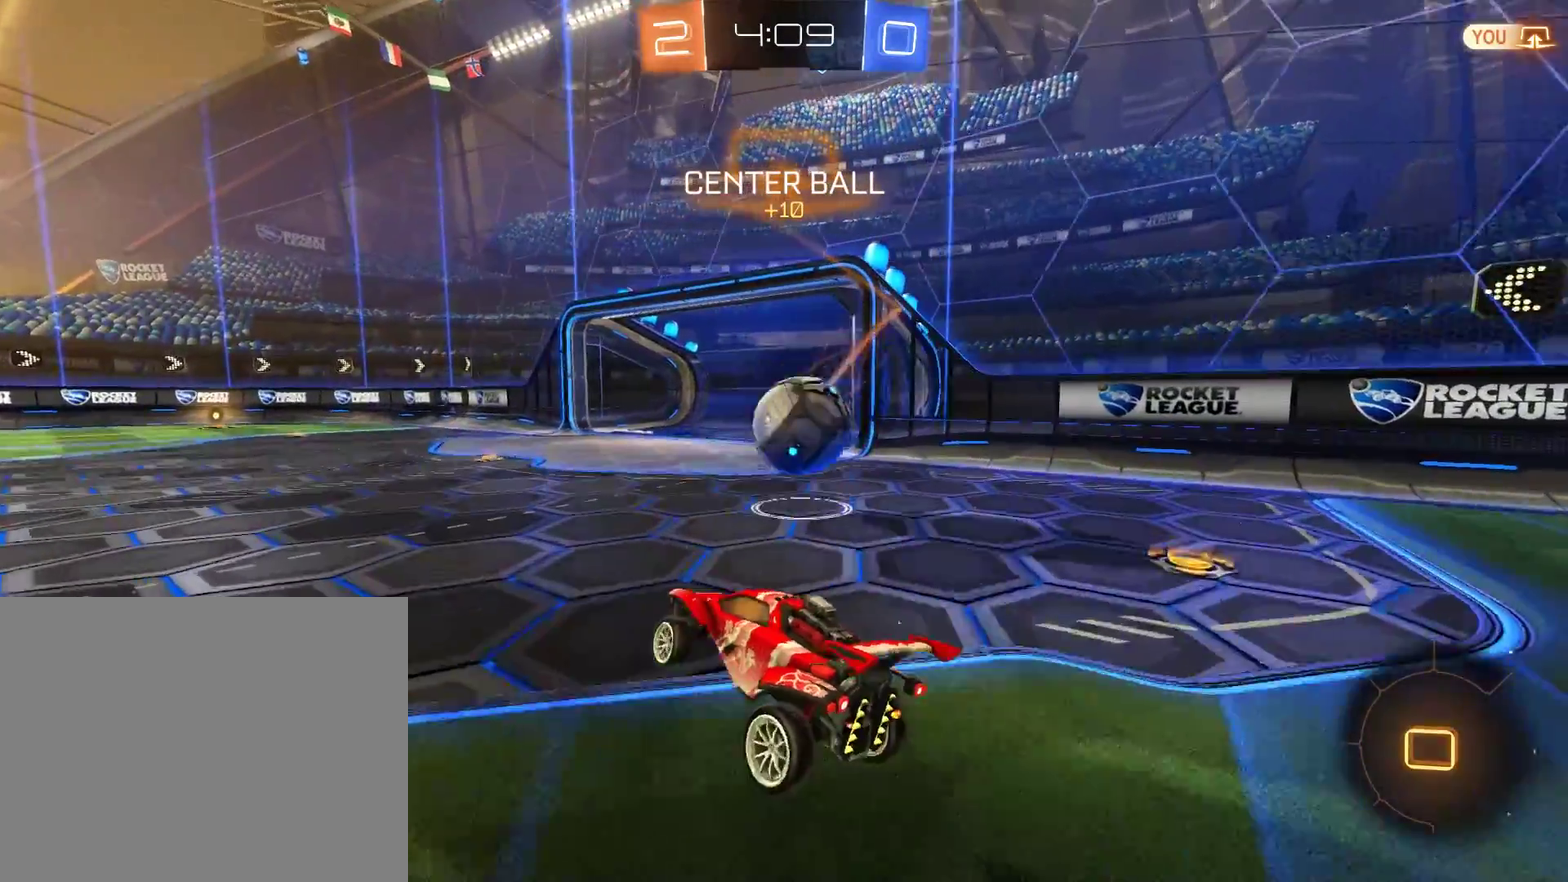
{"buttons": ["L2"], "left_stick": "center", "right_stick": "center", "events": [[50, "A", "down"], [150, "A", "up"], [183, "left_stick", "up-right"], [283, "left_stick", "up"], [350, "left_stick", "center"], [383, "B", "up"]]}
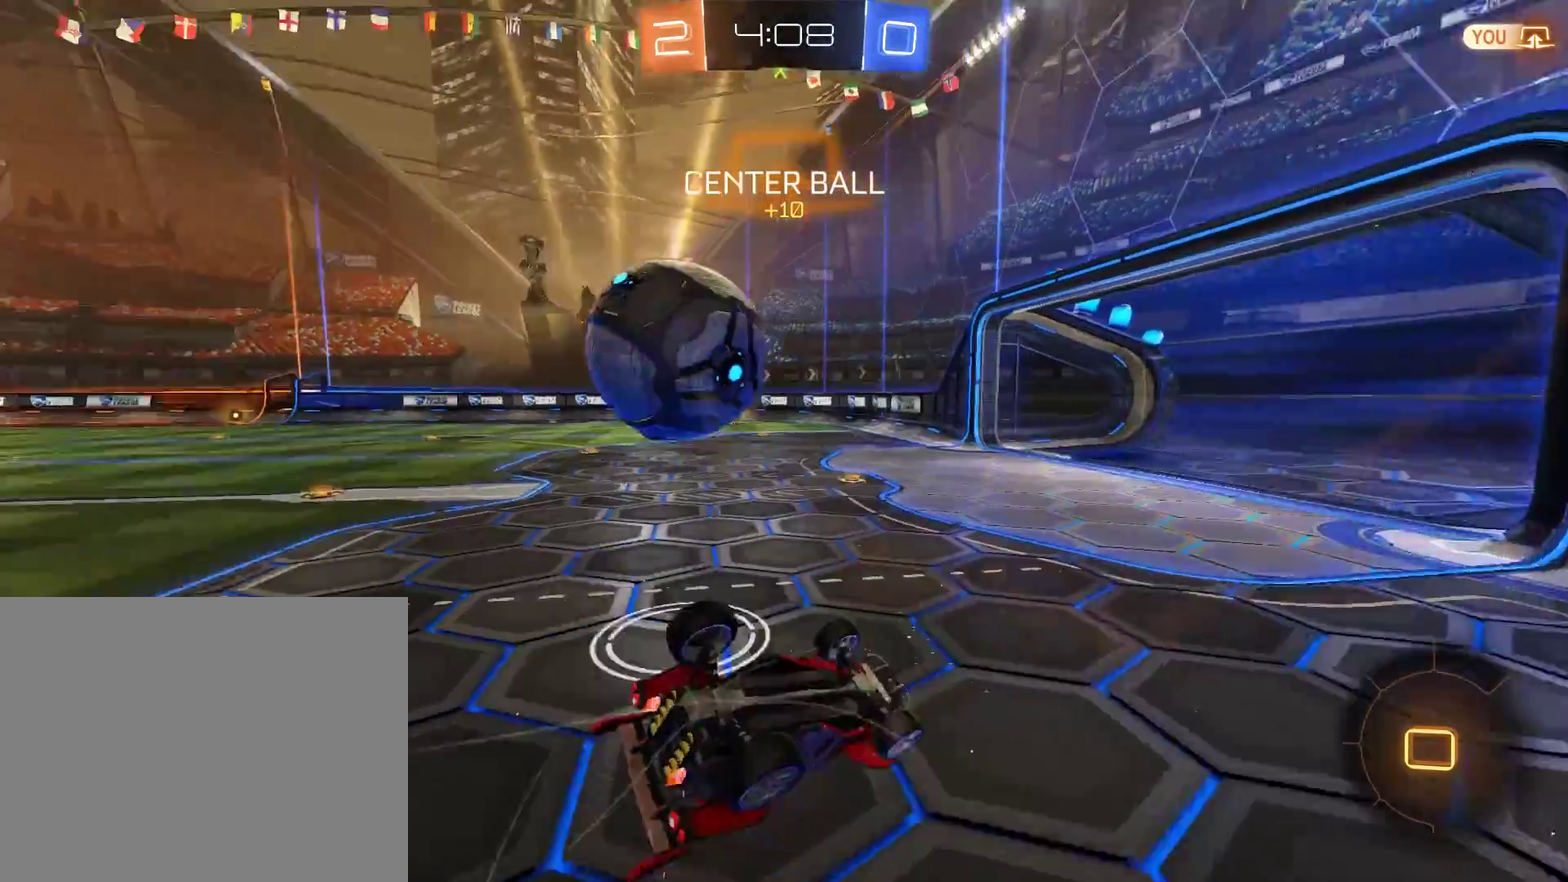
{"buttons": ["B"], "left_stick": "center", "right_stick": "center", "events": [[150, "left_stick", "up"], [283, "L2", "up"], [317, "left_stick", "right"], [383, "B", "down"], [450, "left_stick", "center"]]}